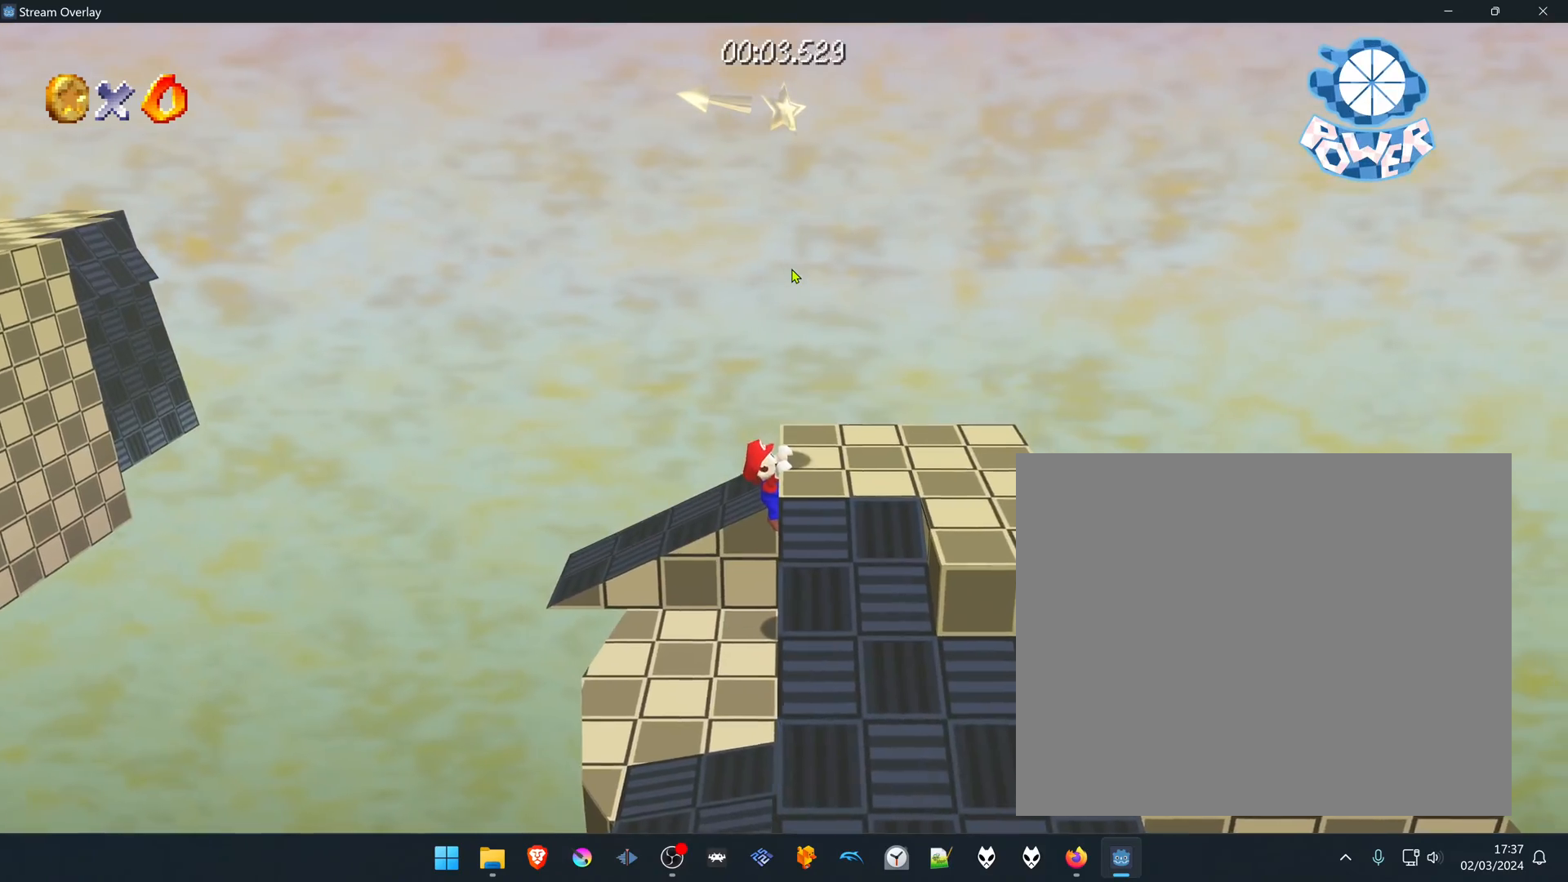
Gameplay with a controller (Nintendo layout); each line is a JSON object with the inputs held at the frame after it. "events" lists button and stick changes between this image and that frame as [ms after this image, input, new state], when the widget could be followed in between. Not read: L1 L3 R3.
{"buttons": [], "left_stick": "center", "right_stick": "center", "events": [[133, "B", "up"], [417, "left_stick", "center"]]}
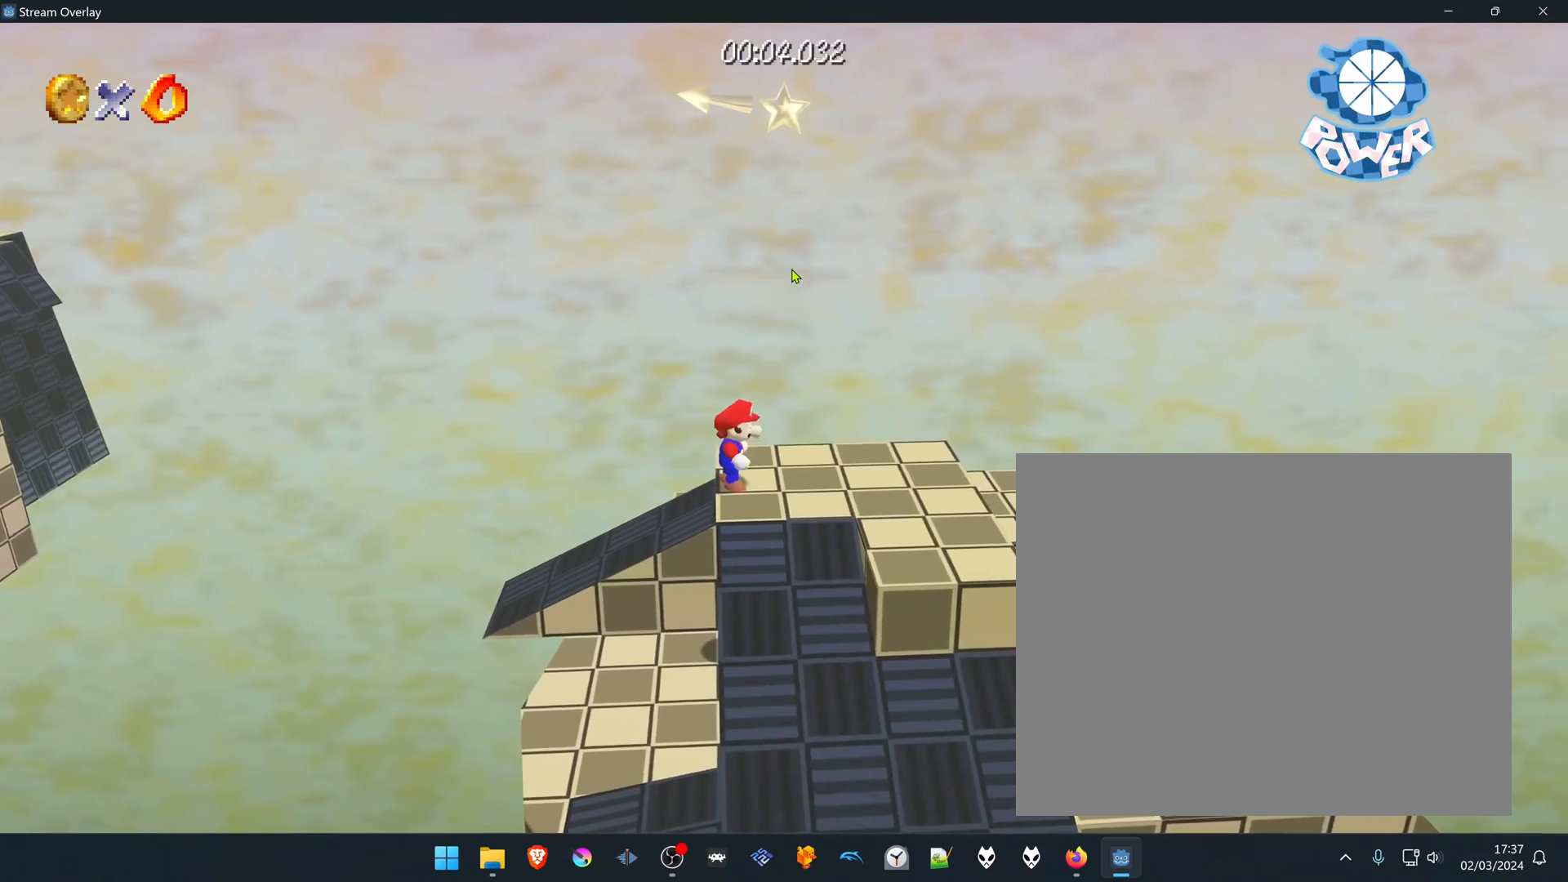
{"buttons": [], "left_stick": "center", "right_stick": "right", "events": [[33, "right_stick", "right"]]}
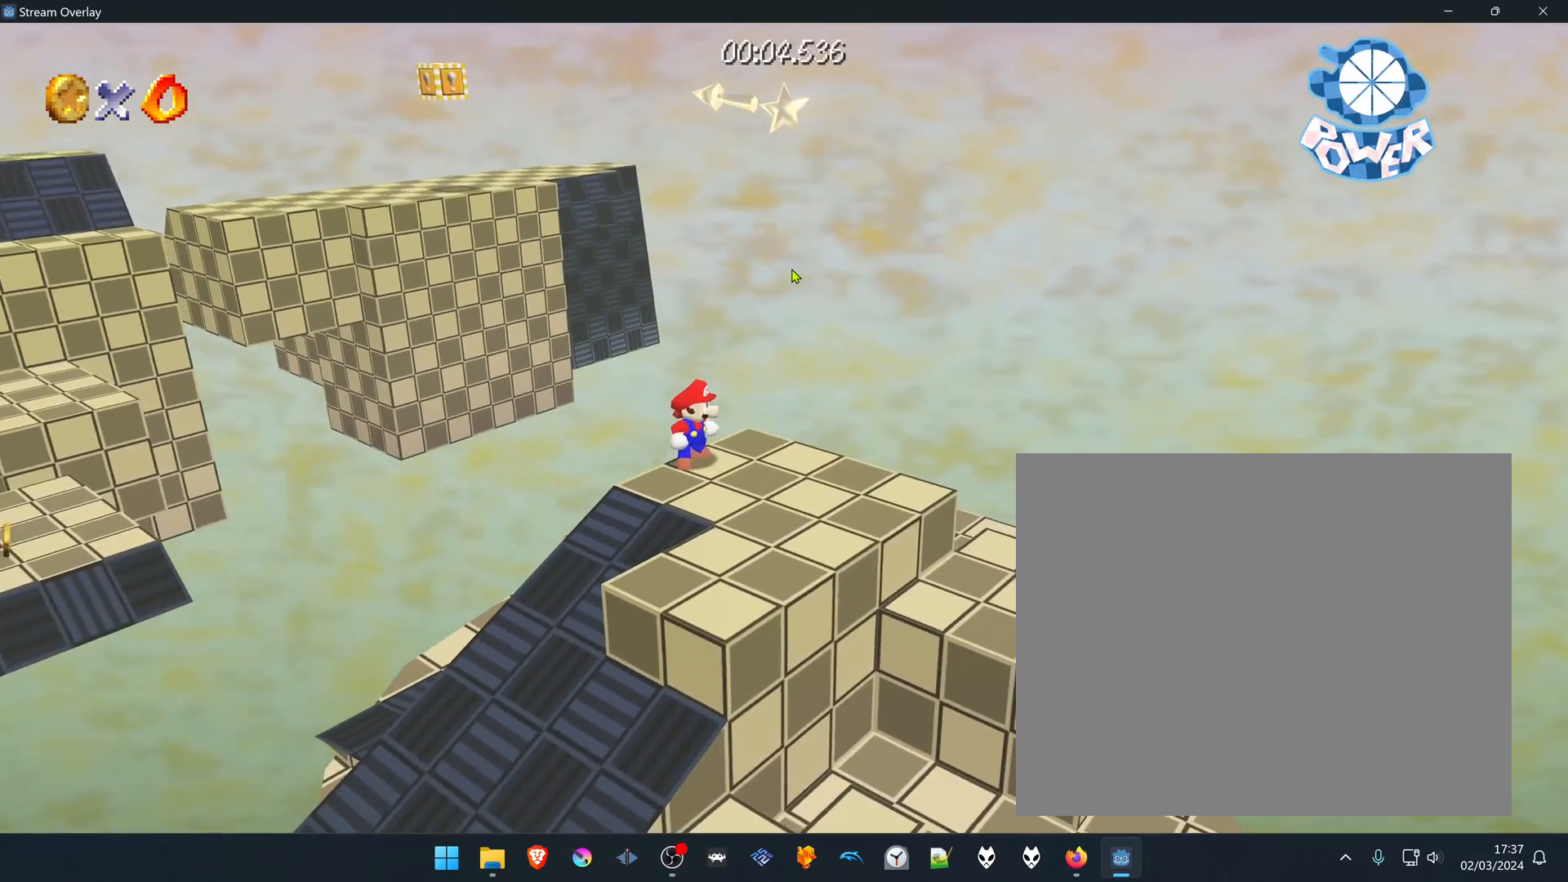
{"buttons": [], "left_stick": "center", "right_stick": "right", "events": [[50, "right_stick", "center"], [100, "right_stick", "right"], [317, "right_stick", "center"], [433, "right_stick", "right"]]}
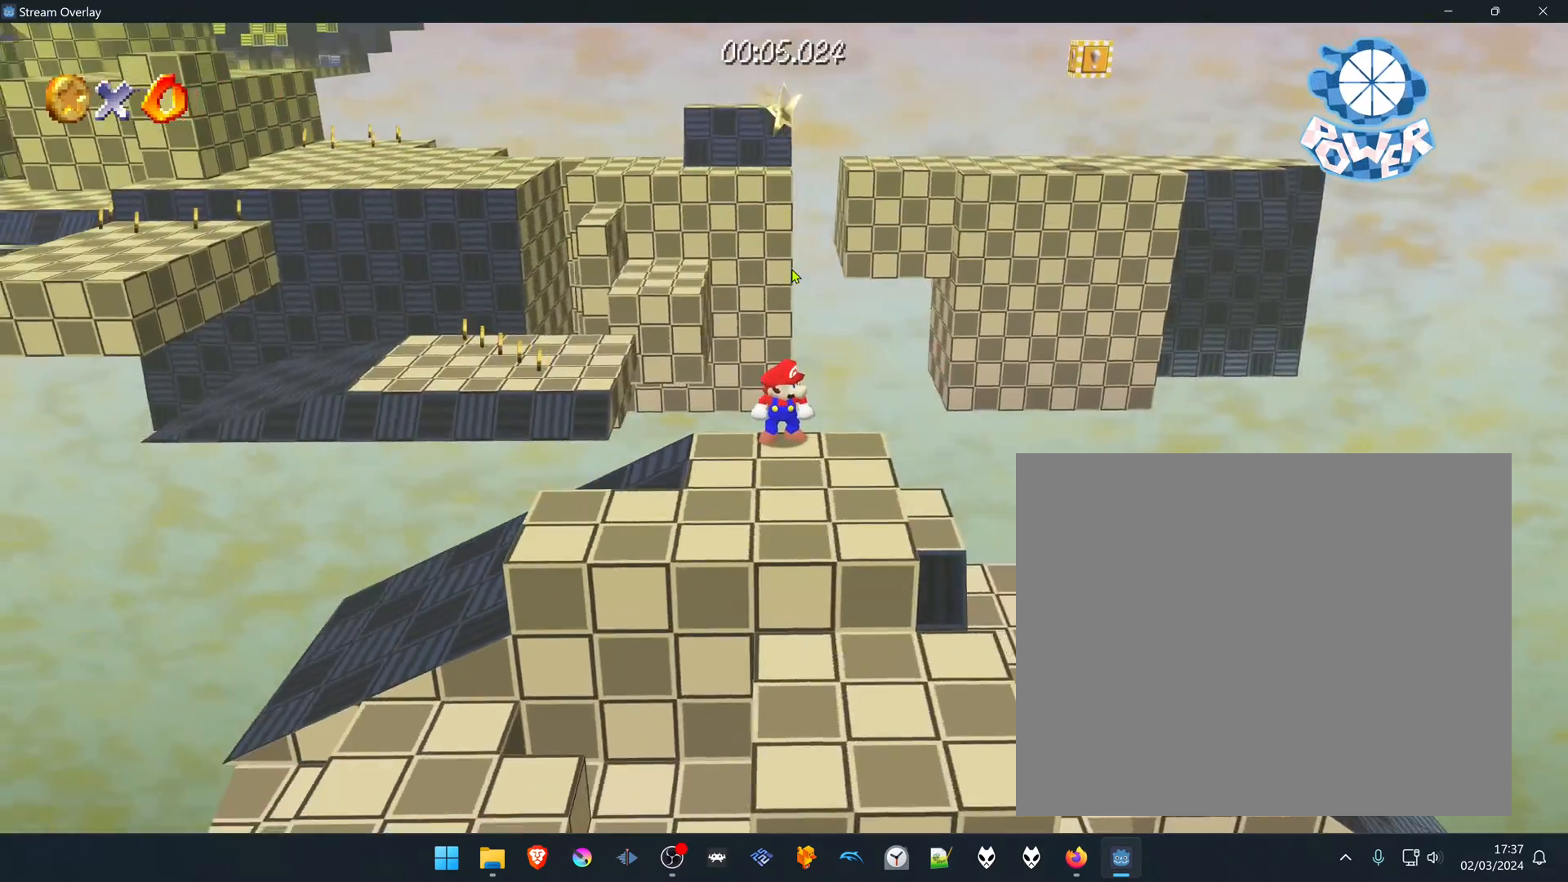
{"buttons": [], "left_stick": "down", "right_stick": "center", "events": [[100, "right_stick", "center"], [450, "left_stick", "down"]]}
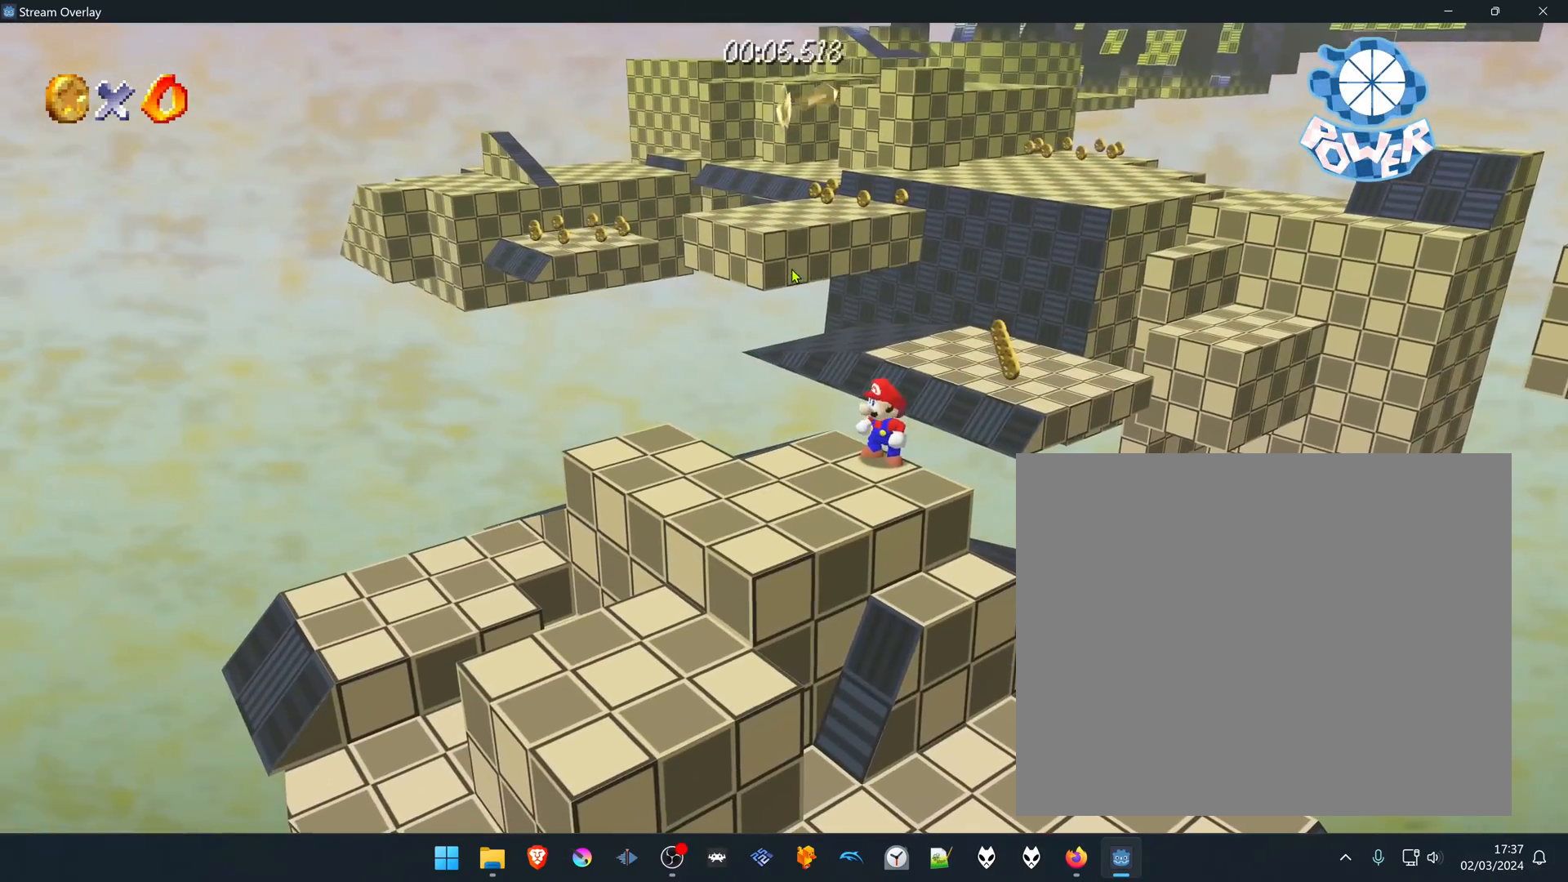
{"buttons": [], "left_stick": "down", "right_stick": "center", "events": []}
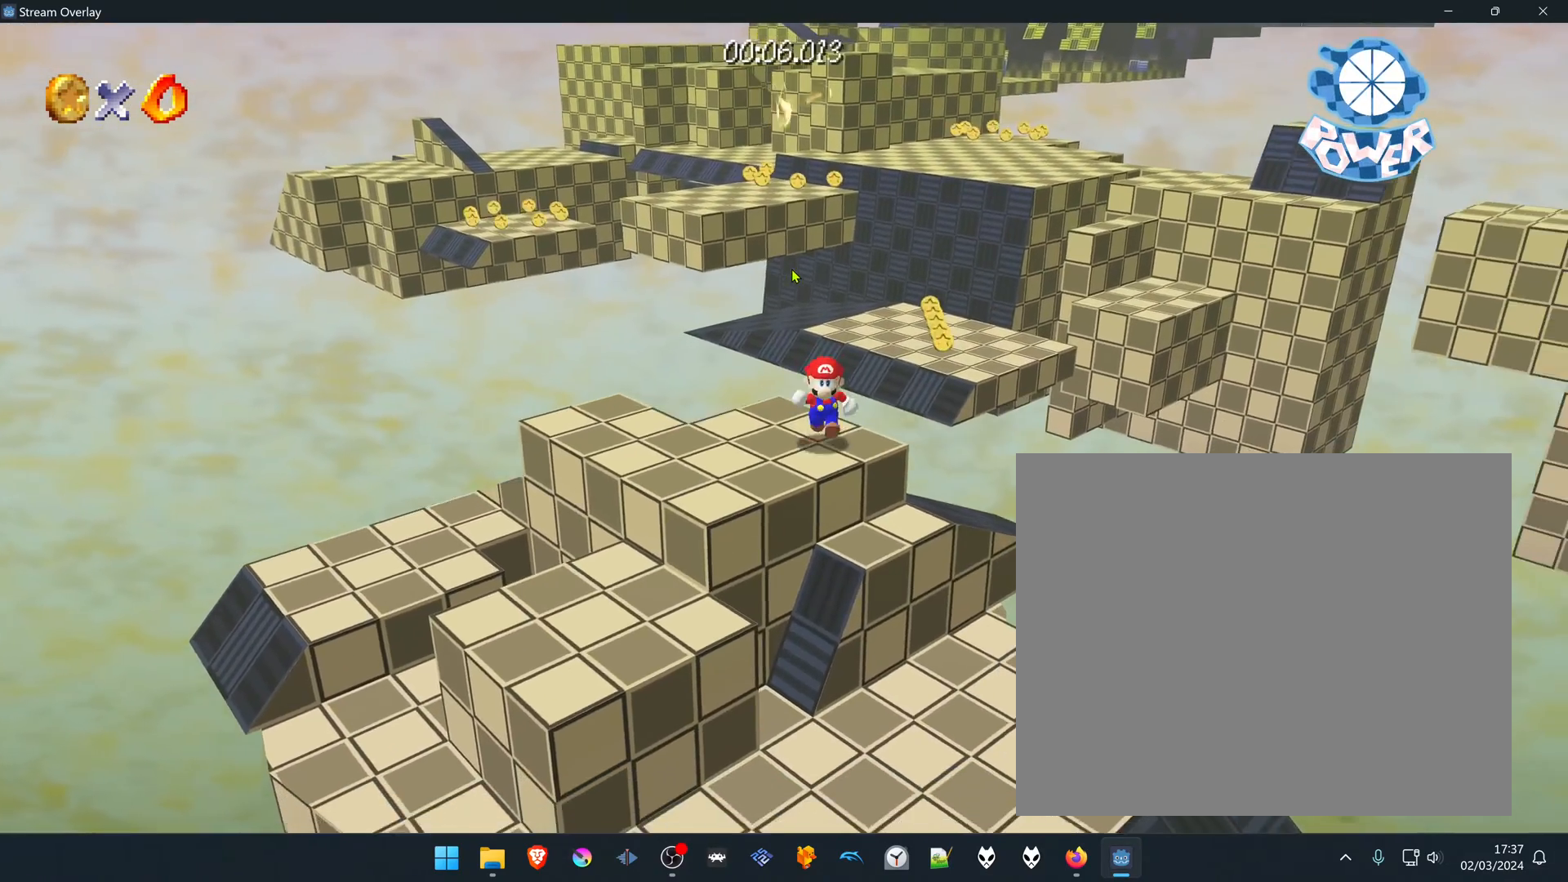
{"buttons": [], "left_stick": "center", "right_stick": "center", "events": [[50, "left_stick", "down-left"], [300, "left_stick", "center"]]}
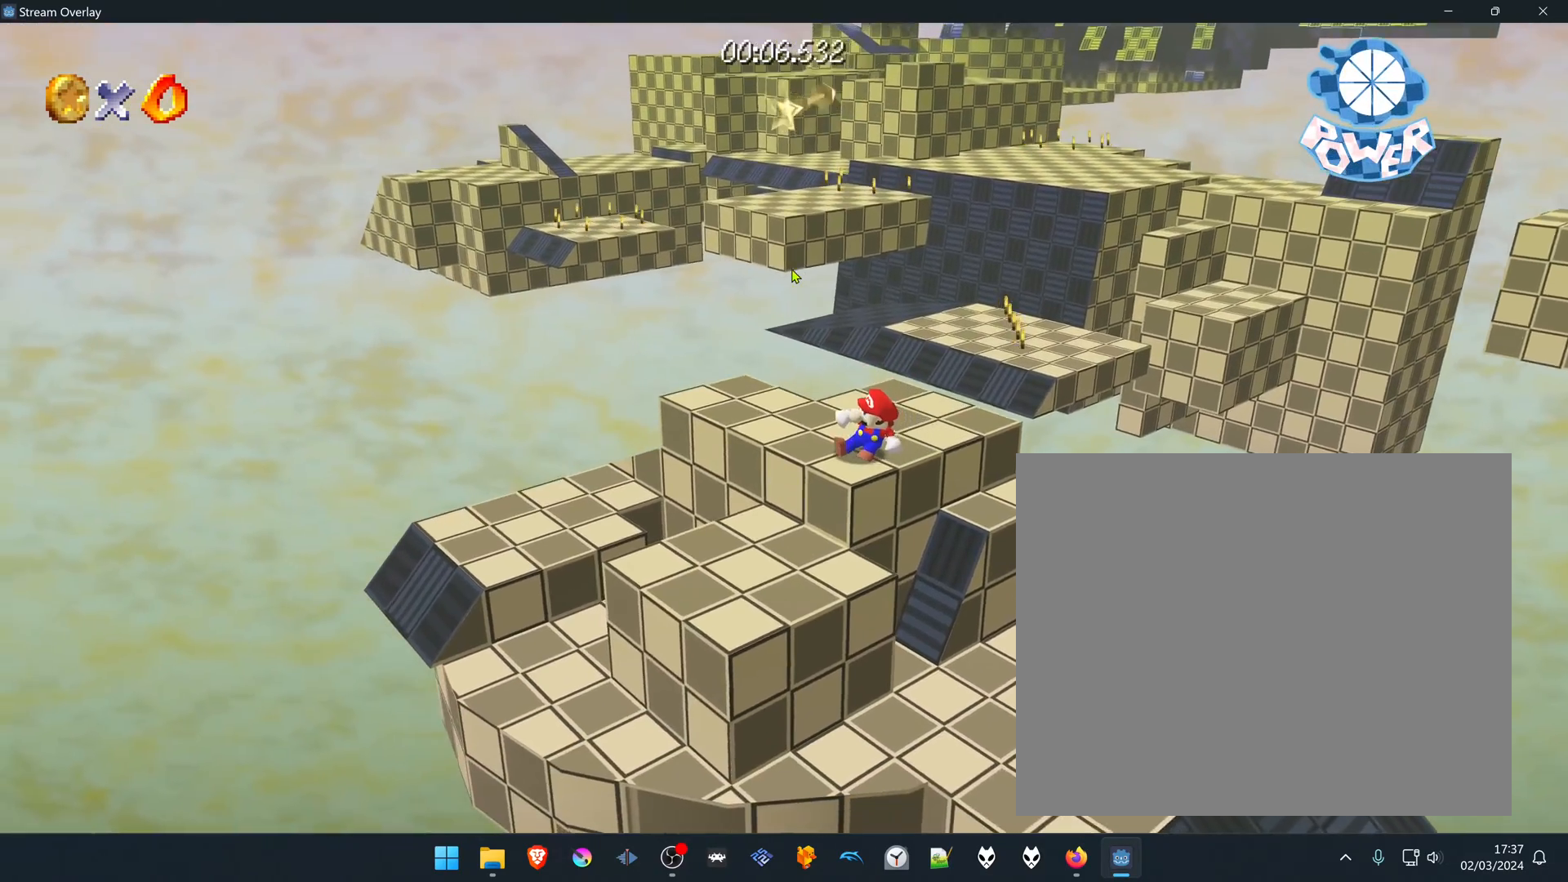
{"buttons": [], "left_stick": "up-right", "right_stick": "center", "events": [[233, "left_stick", "up-right"]]}
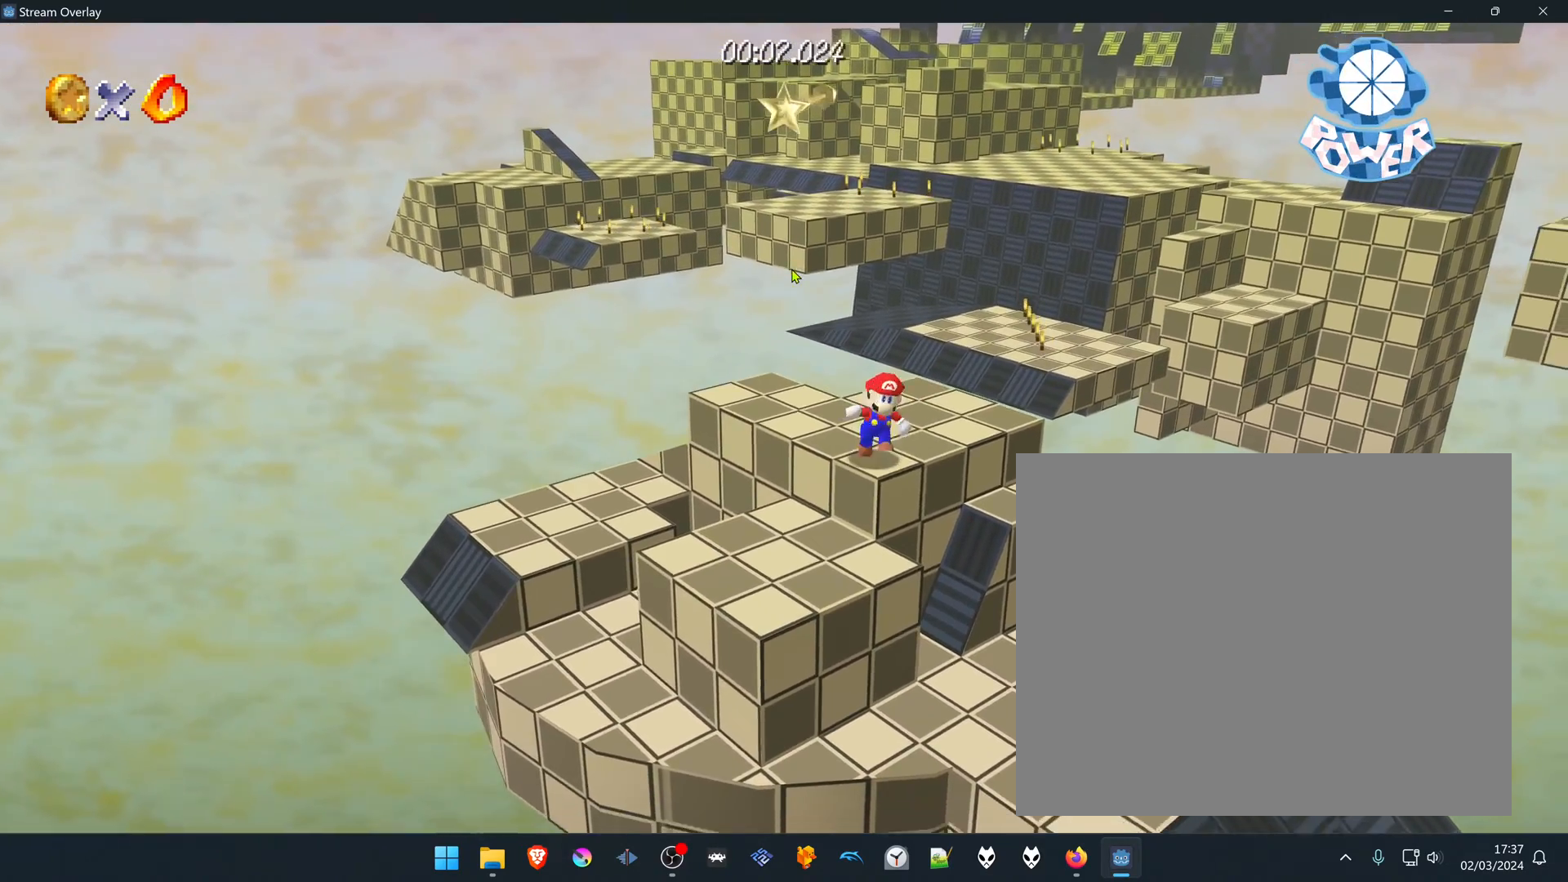
{"buttons": [], "left_stick": "up", "right_stick": "center", "events": [[50, "left_stick", "up"]]}
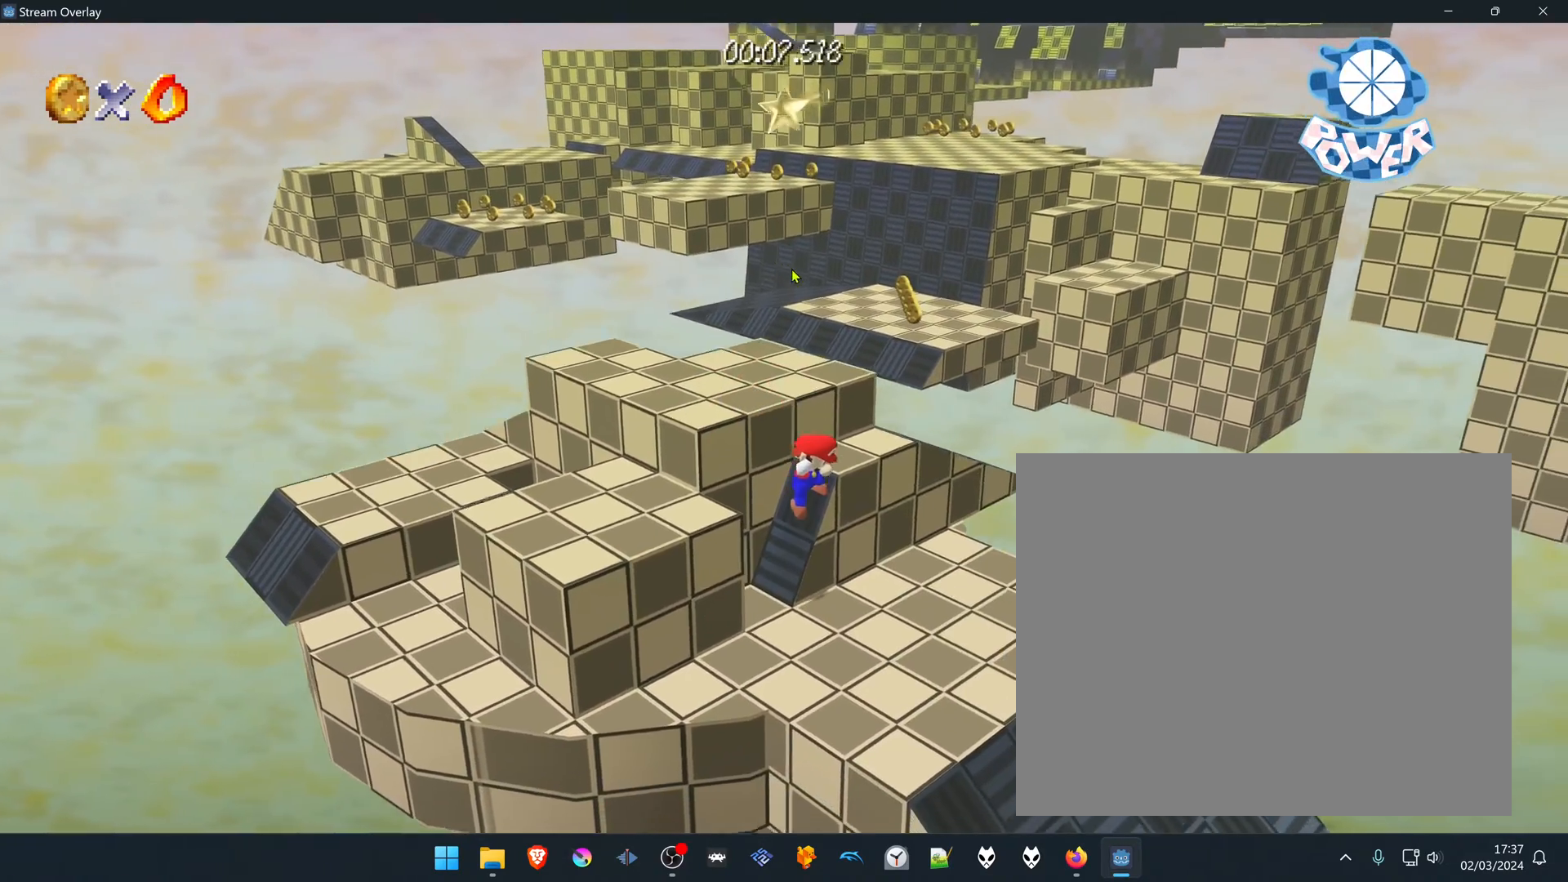
{"buttons": [], "left_stick": "down", "right_stick": "center", "events": [[200, "left_stick", "left"], [433, "left_stick", "down"]]}
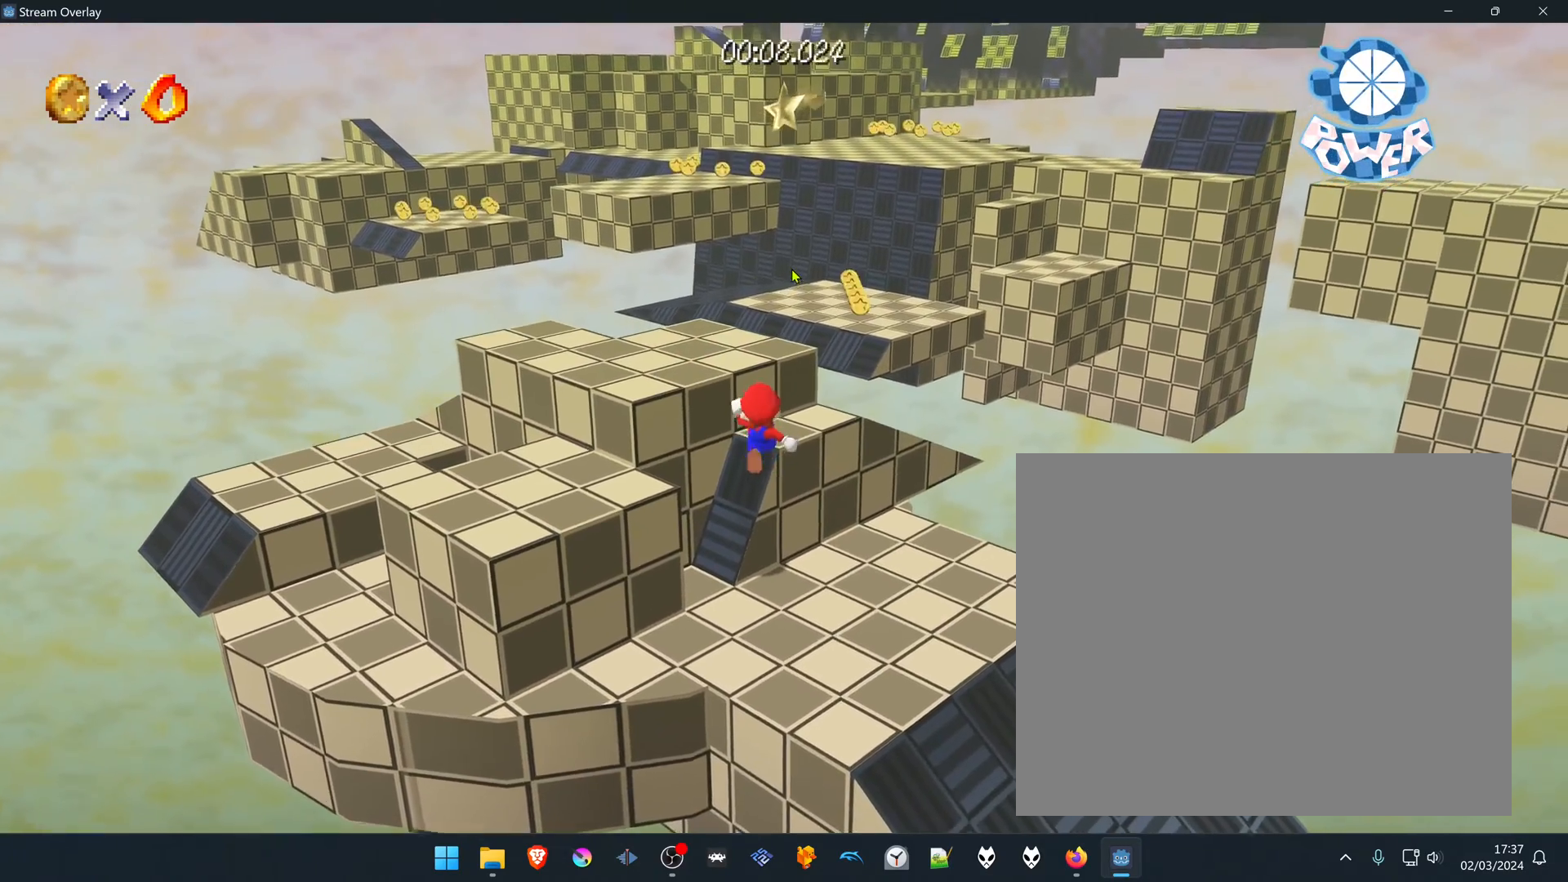
{"buttons": [], "left_stick": "down-right", "right_stick": "center", "events": [[200, "left_stick", "down-right"]]}
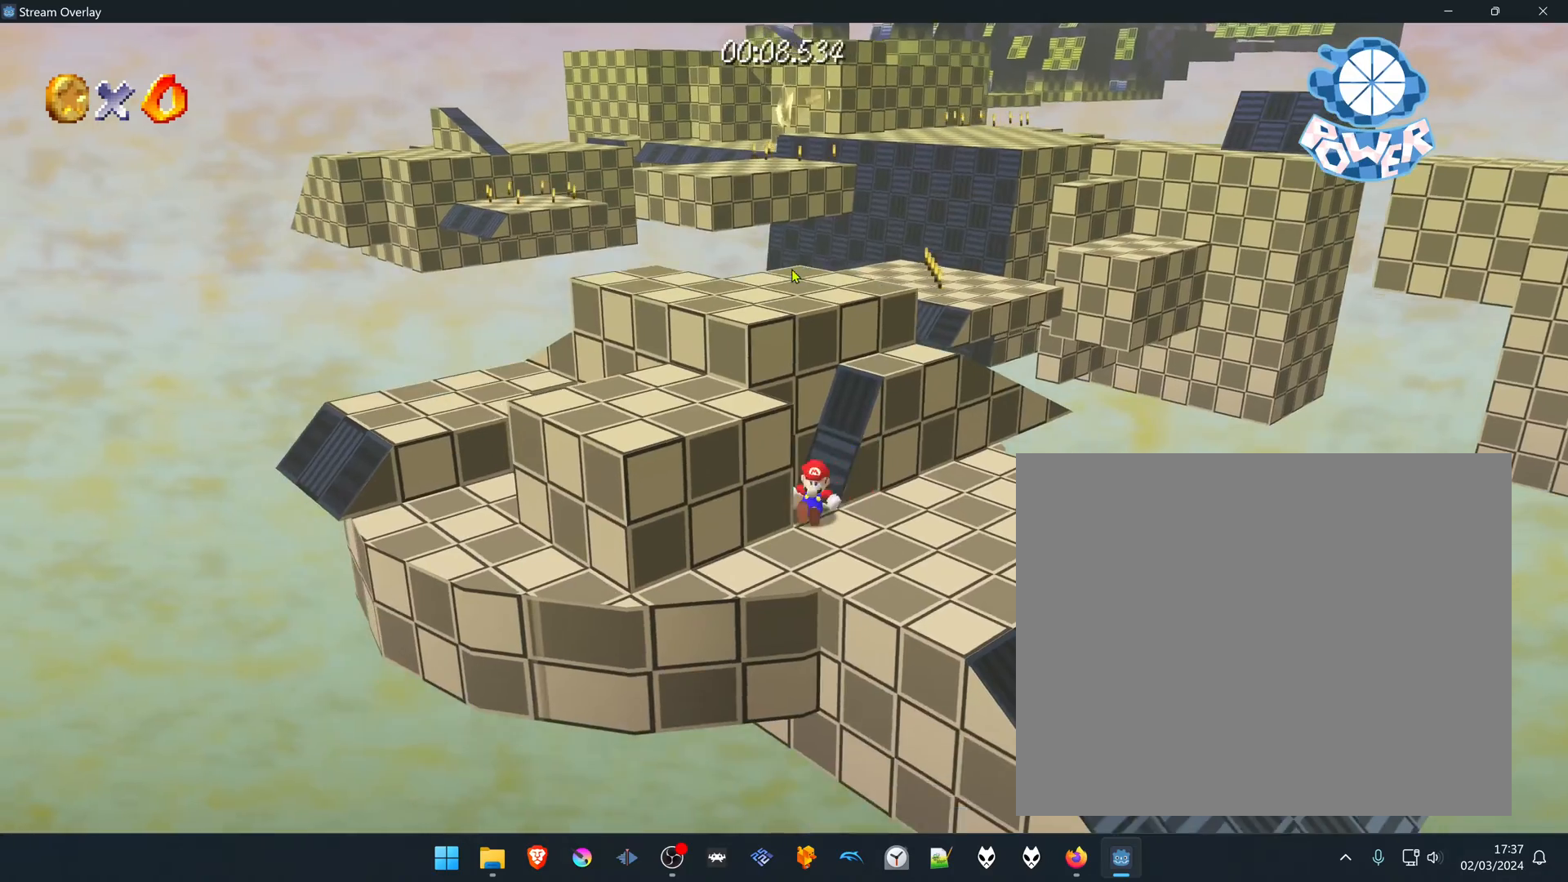
{"buttons": [], "left_stick": "left", "right_stick": "center", "events": [[33, "left_stick", "down"], [200, "left_stick", "left"]]}
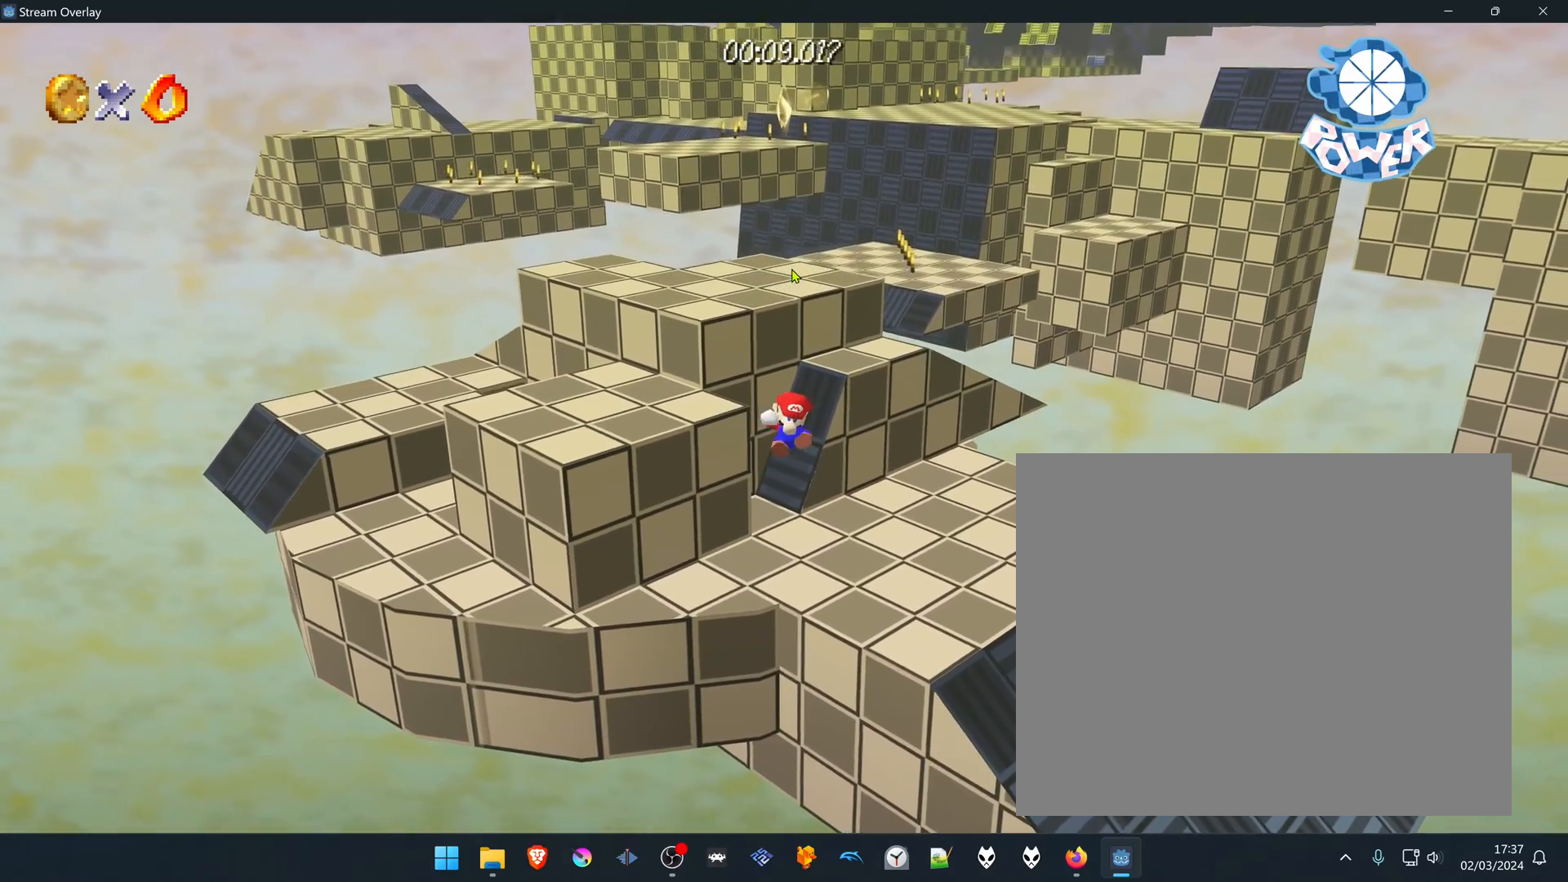
{"buttons": [], "left_stick": "down", "right_stick": "center", "events": [[33, "left_stick", "down-left"], [167, "left_stick", "down"]]}
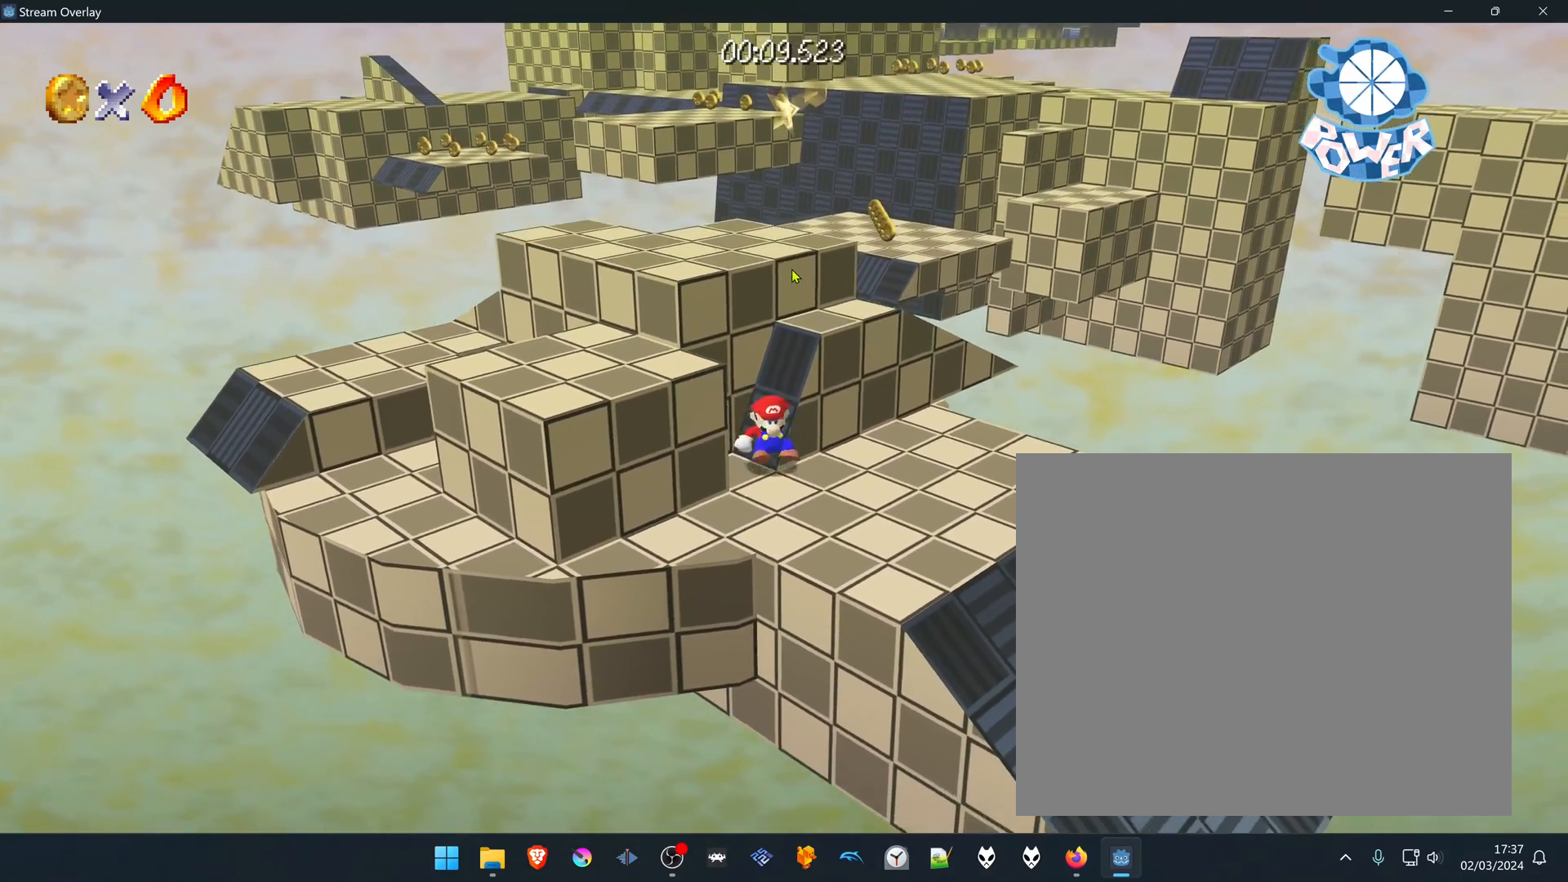
{"buttons": ["B"], "left_stick": "left", "right_stick": "center", "events": [[83, "left_stick", "left"], [300, "B", "down"]]}
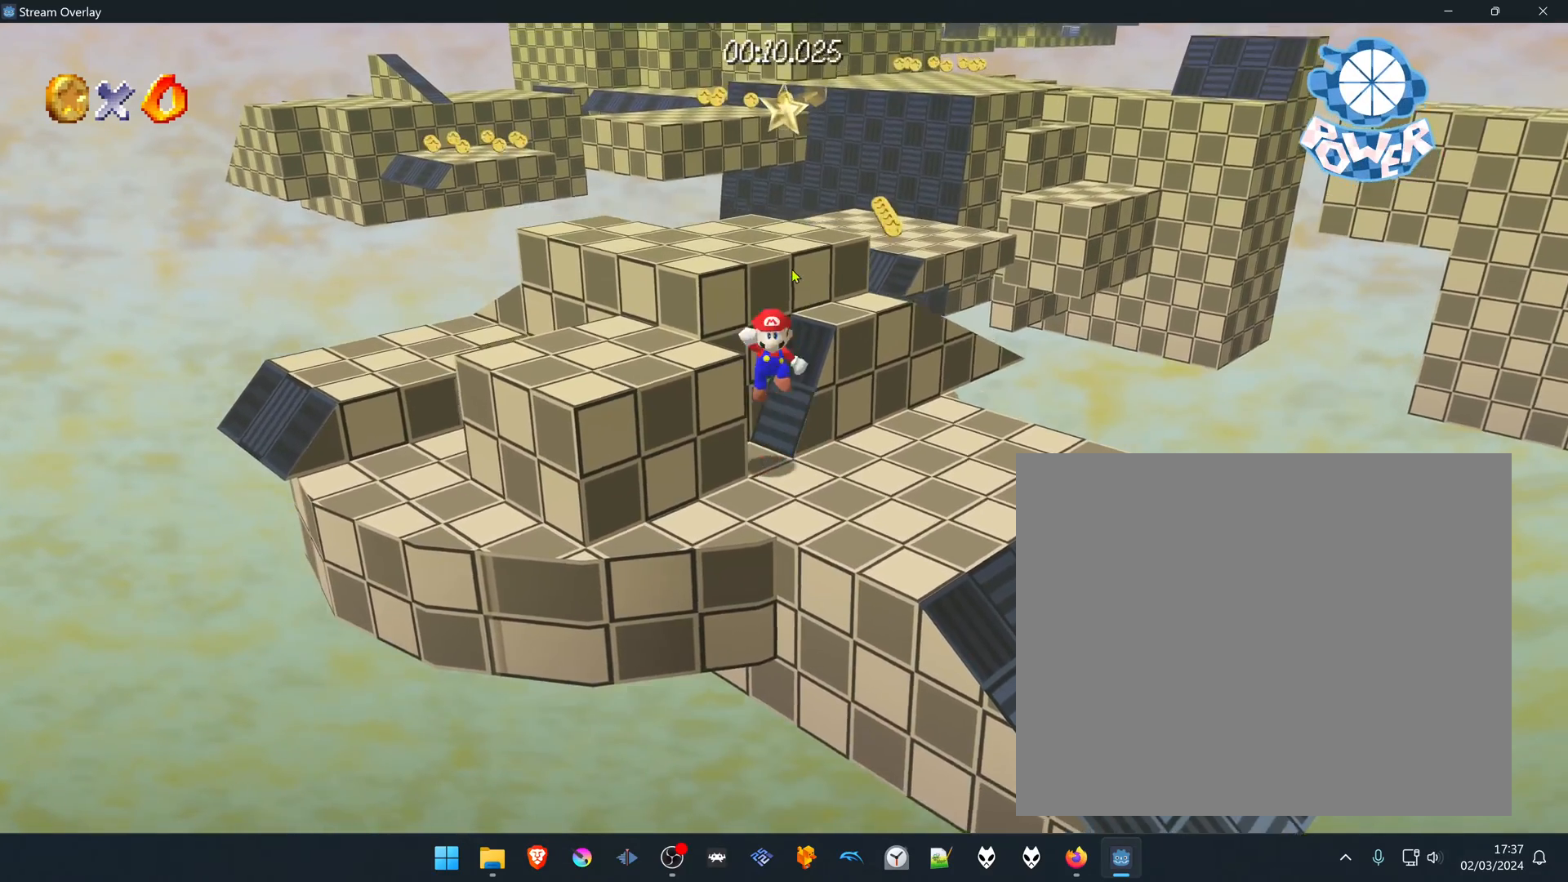
{"buttons": [], "left_stick": "down-left", "right_stick": "center", "events": [[150, "B", "up"], [467, "left_stick", "down-left"]]}
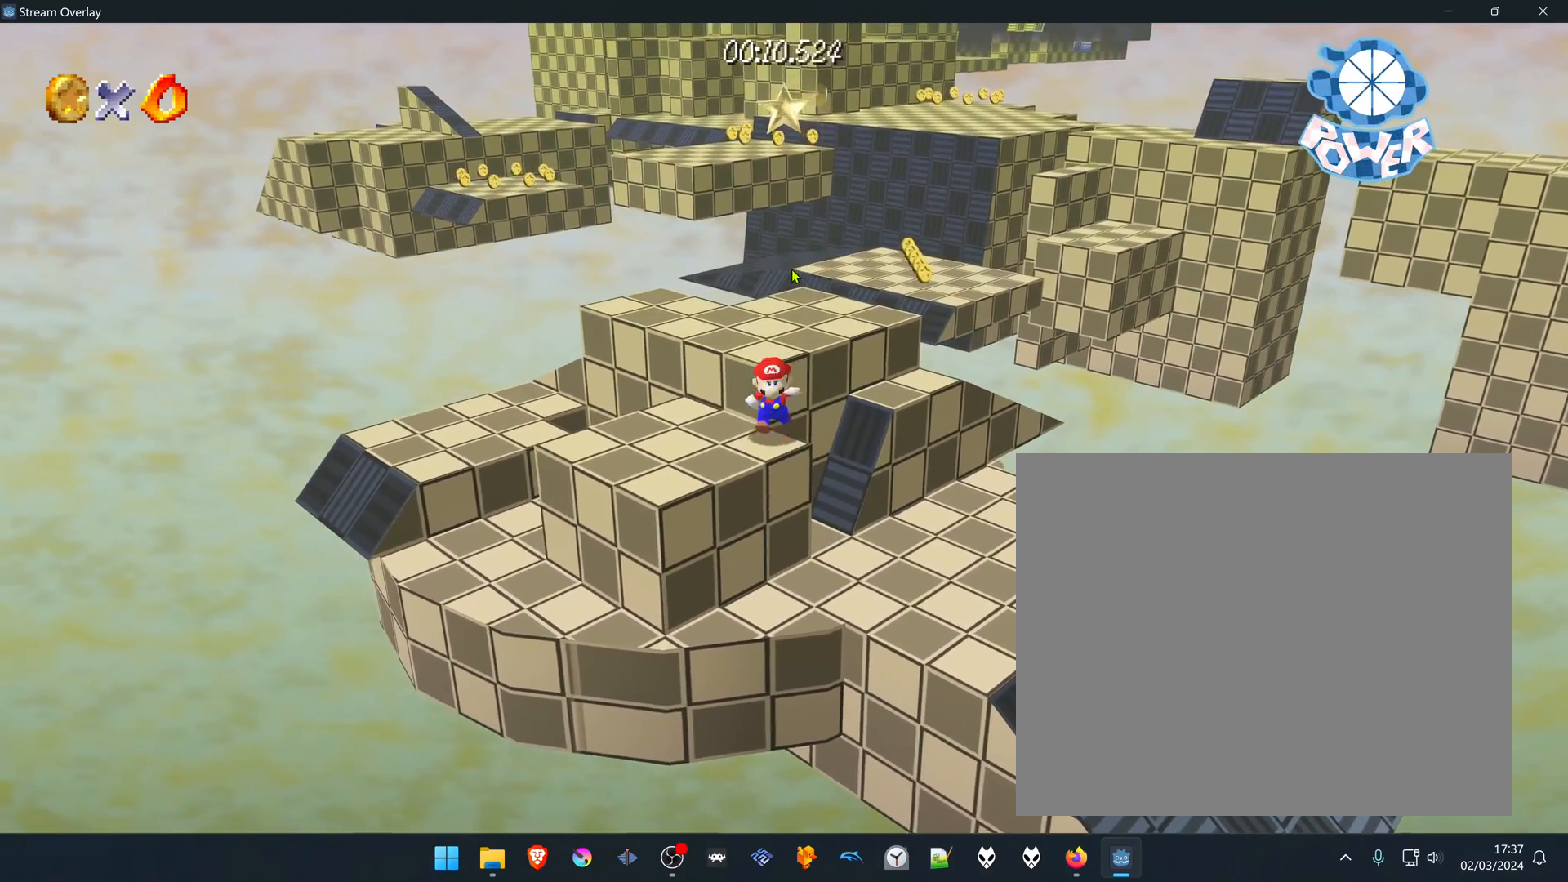
{"buttons": [], "left_stick": "down-left", "right_stick": "center", "events": [[83, "left_stick", "center"], [217, "left_stick", "down-left"]]}
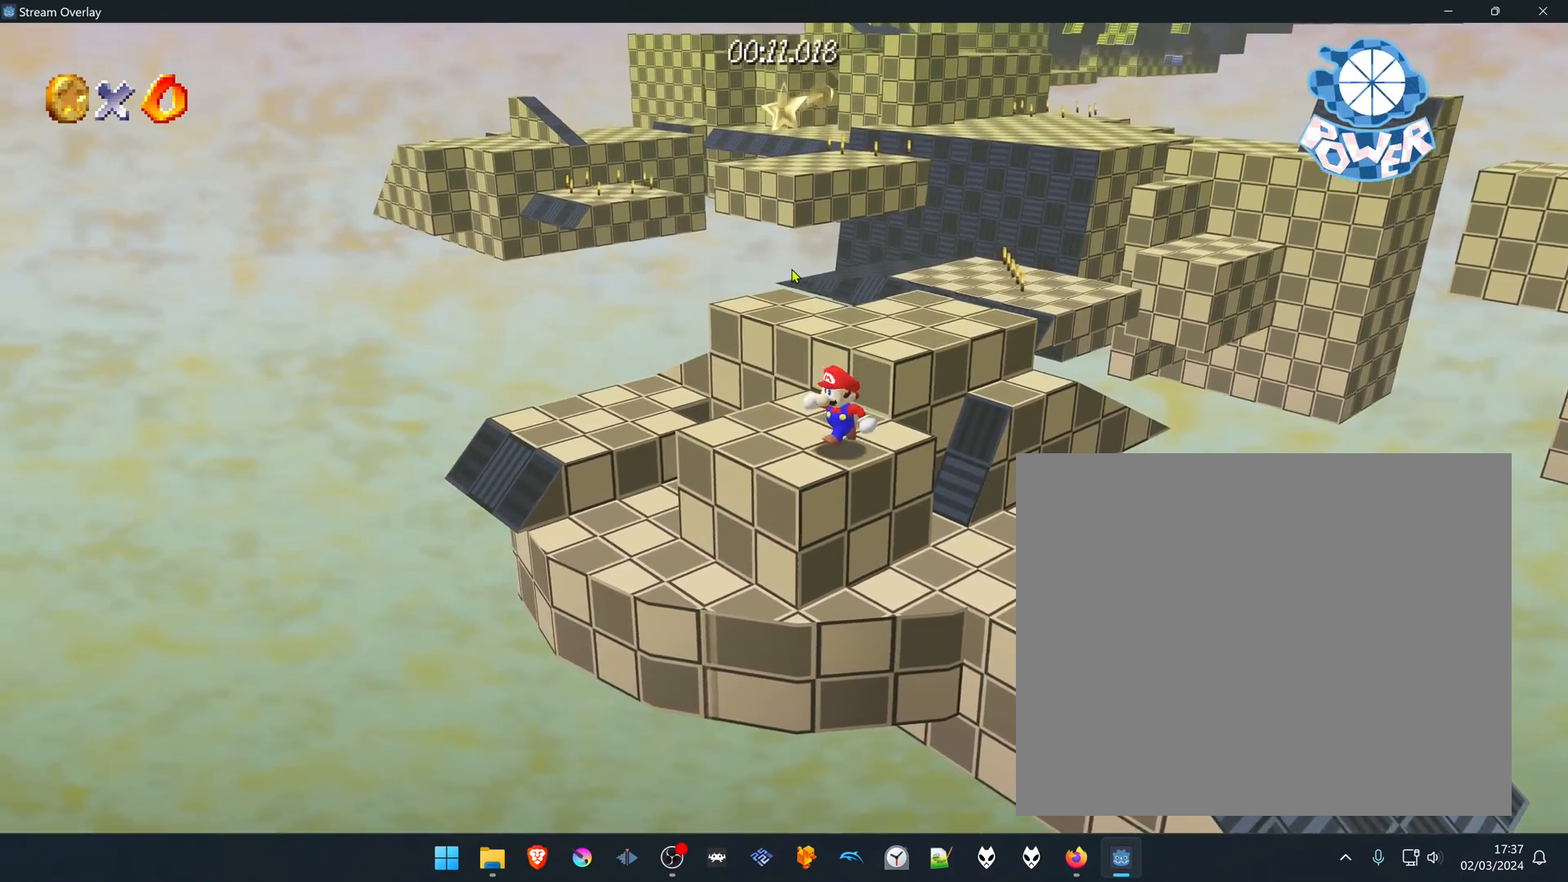
{"buttons": [], "left_stick": "up-right", "right_stick": "center", "events": [[67, "left_stick", "center"], [300, "left_stick", "up-right"]]}
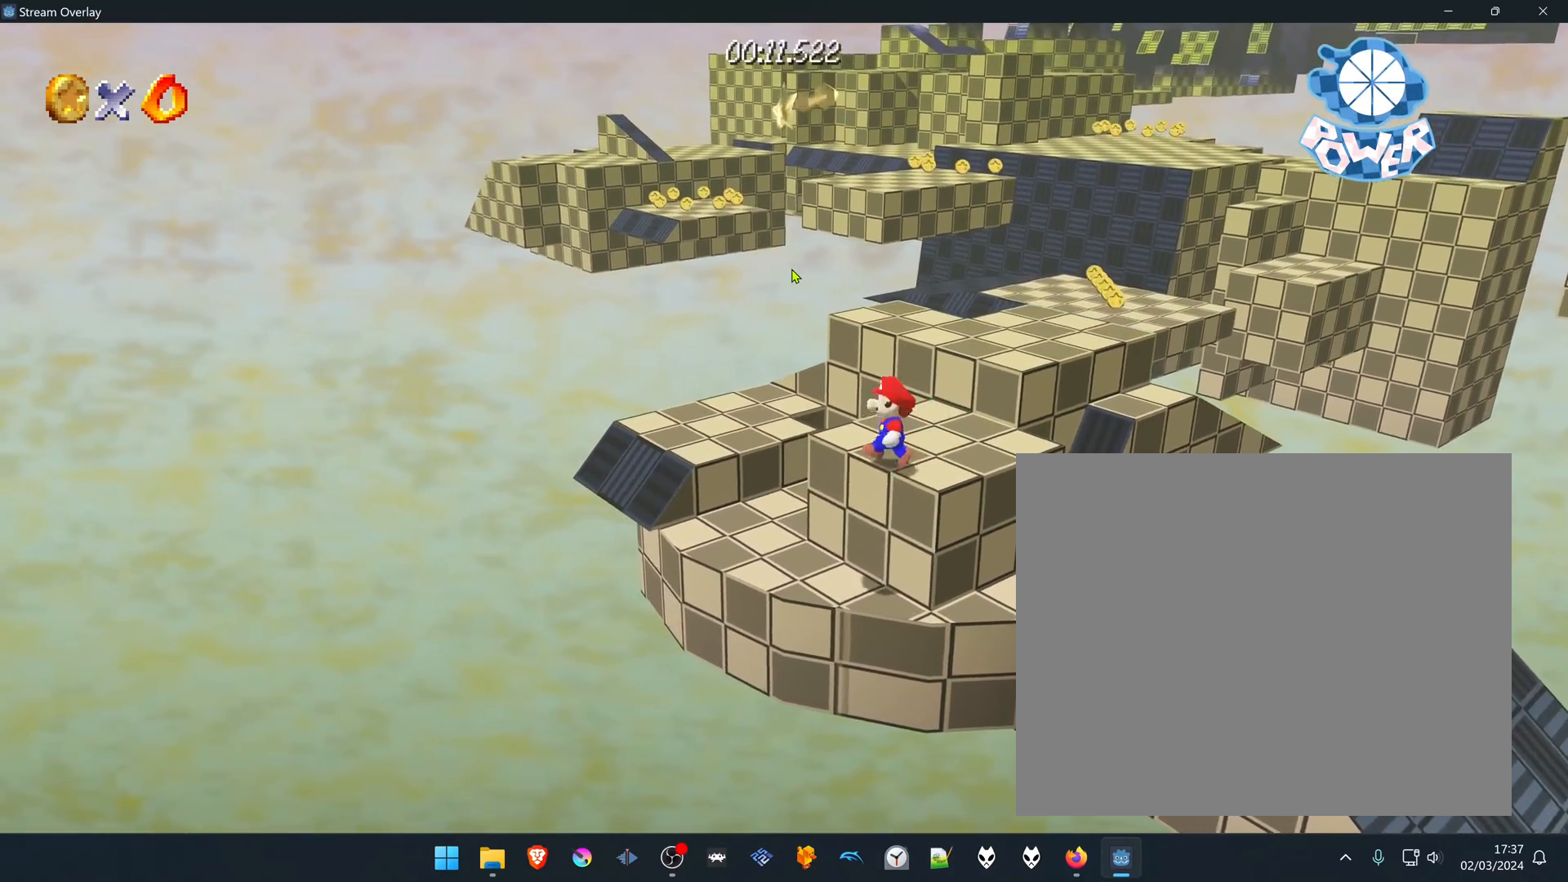
{"buttons": ["B"], "left_stick": "up-right", "right_stick": "center", "events": [[233, "B", "down"]]}
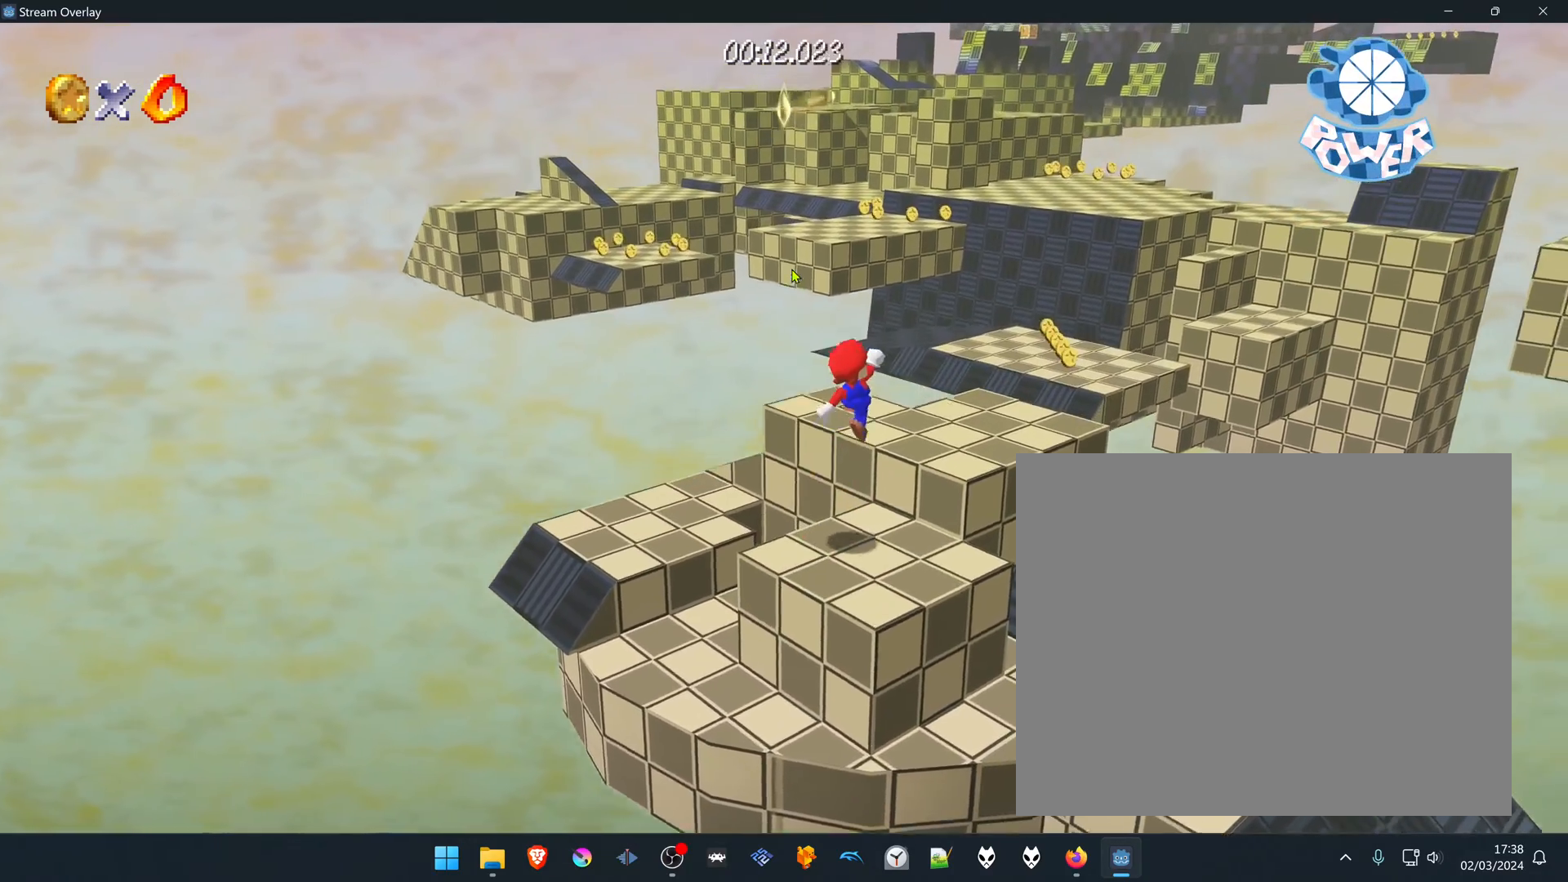
{"buttons": ["B"], "left_stick": "up", "right_stick": "center", "events": [[33, "B", "up"], [367, "left_stick", "up"], [483, "B", "down"]]}
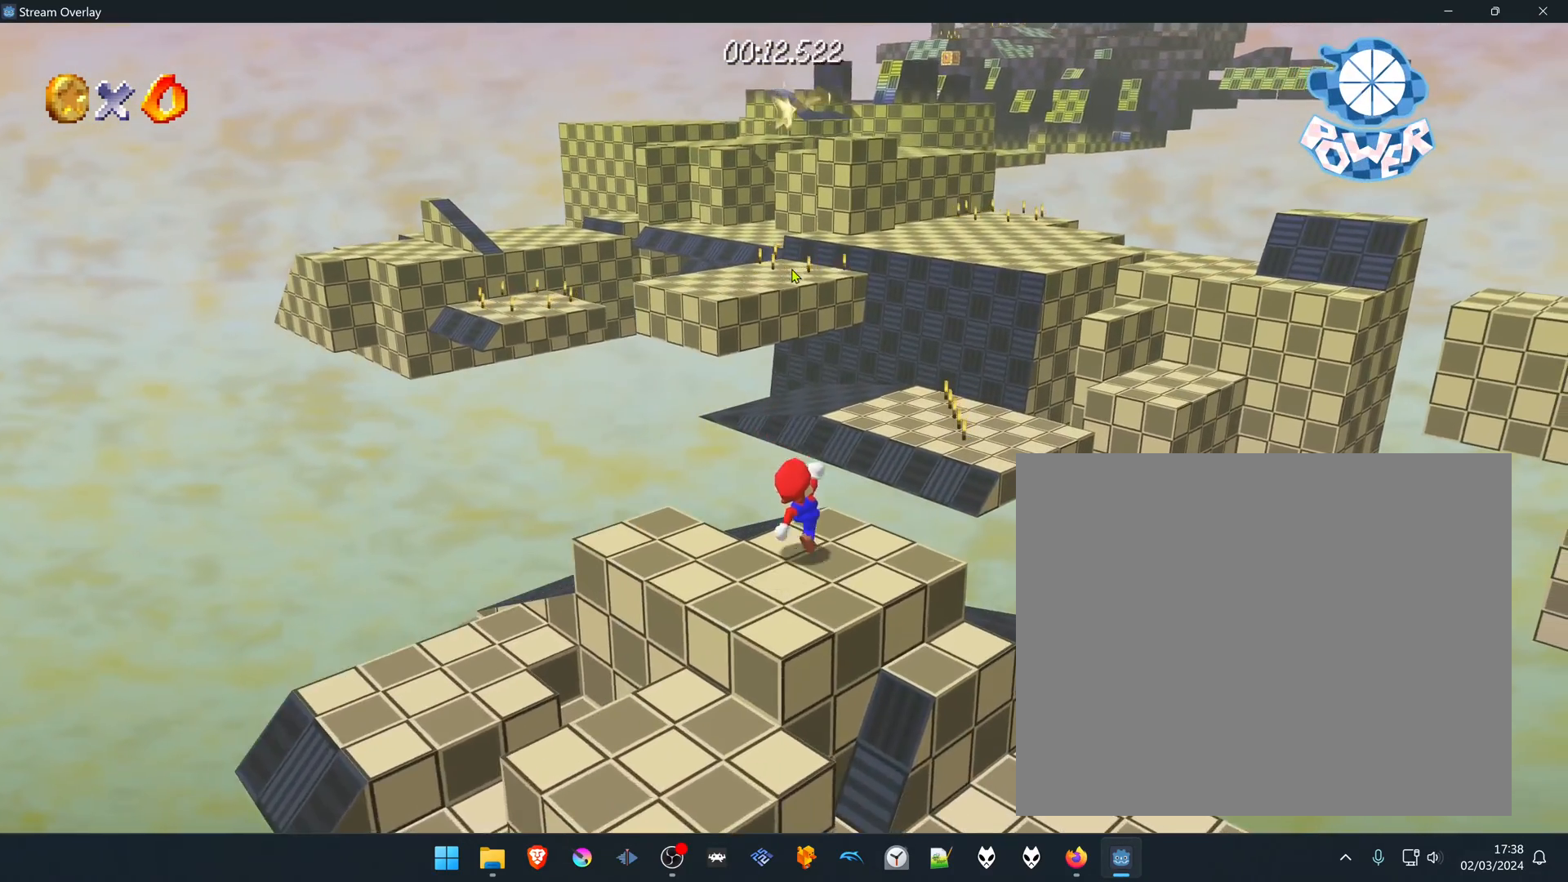
{"buttons": ["B"], "left_stick": "up", "right_stick": "center", "events": []}
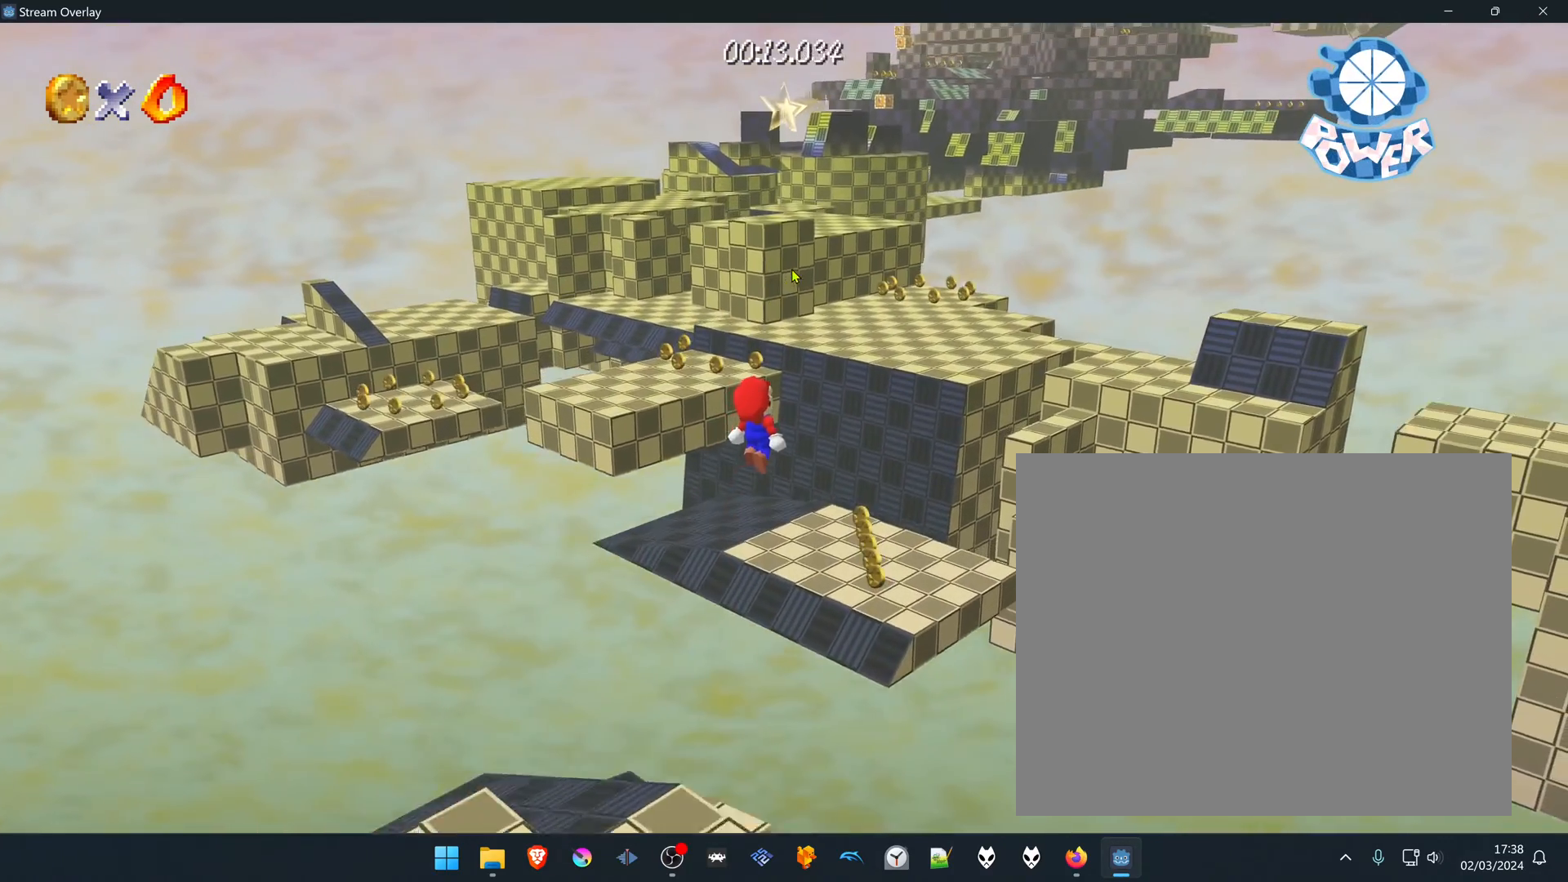
{"buttons": ["B"], "left_stick": "up", "right_stick": "center", "events": []}
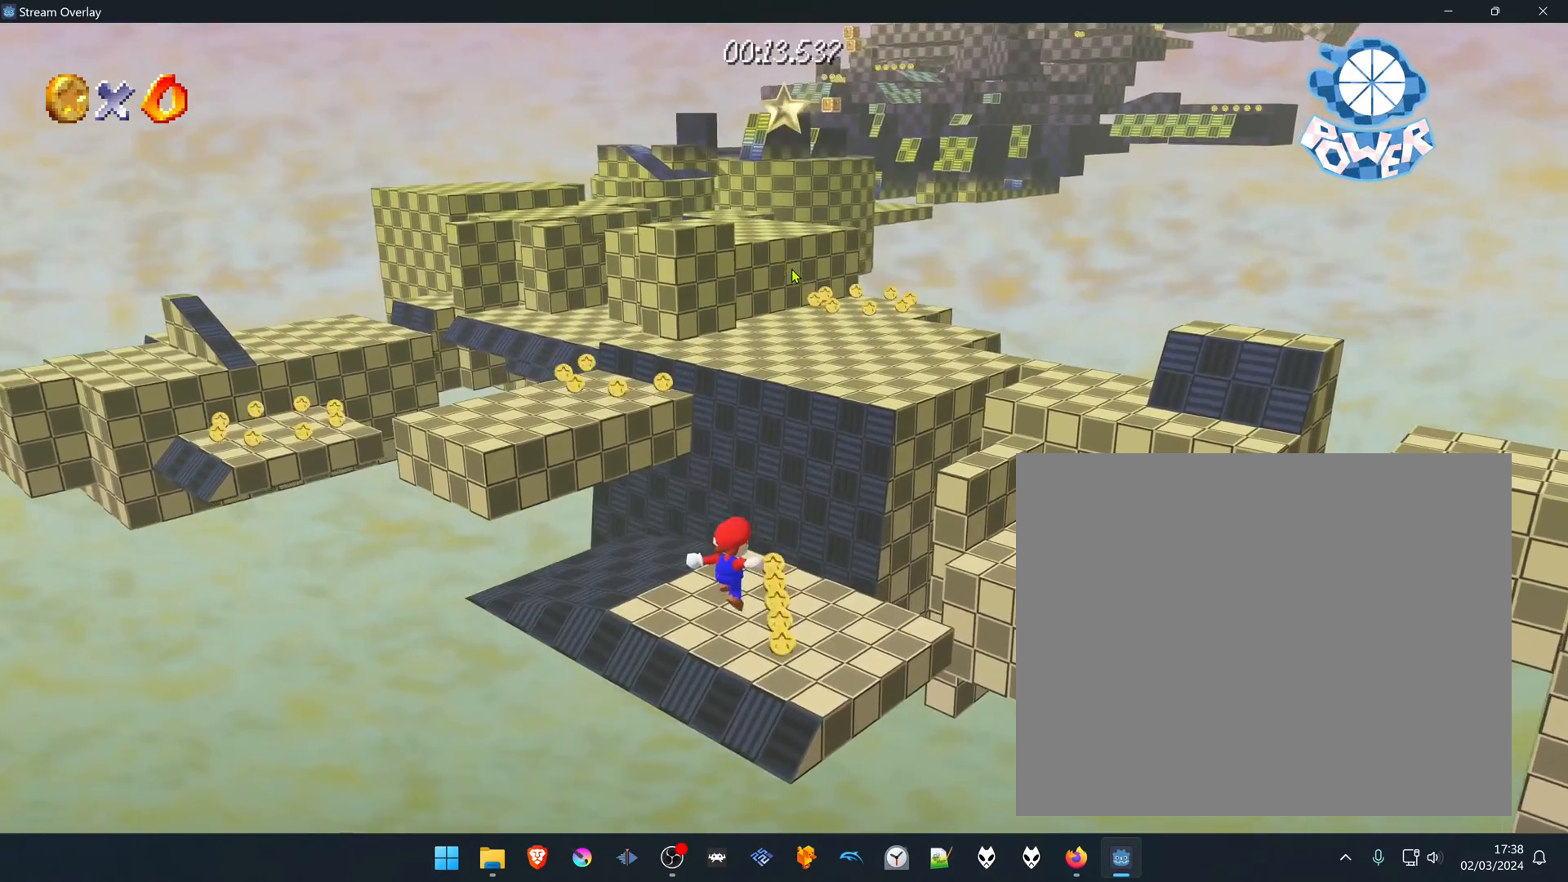
{"buttons": ["B"], "left_stick": "up-left", "right_stick": "center", "events": [[83, "B", "up"], [117, "left_stick", "up-left"], [300, "B", "down"]]}
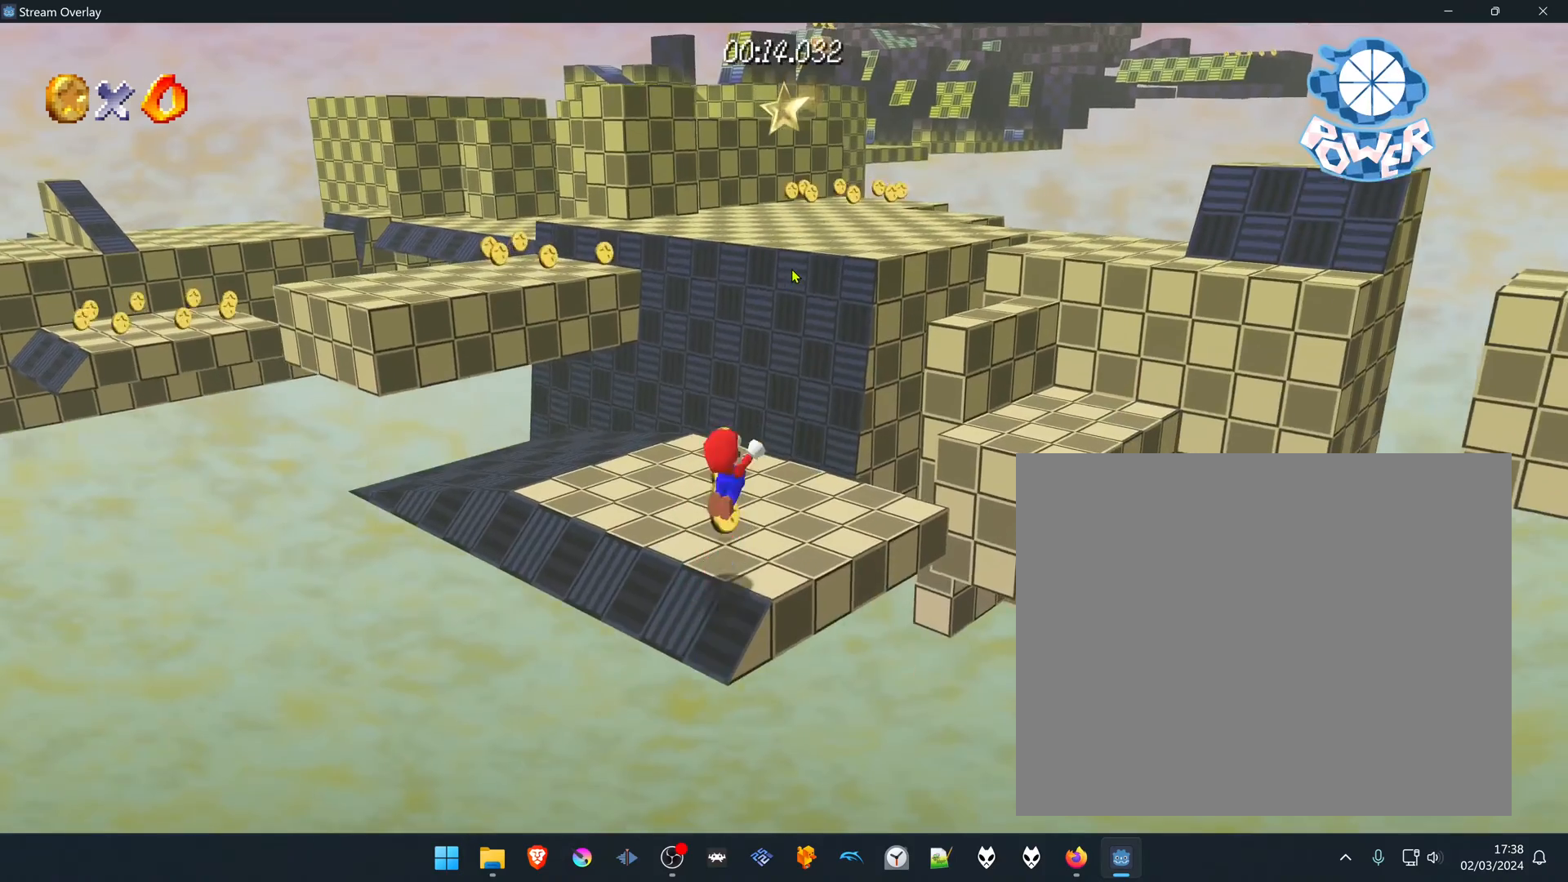
{"buttons": [], "left_stick": "left", "right_stick": "center", "events": [[183, "B", "up"], [400, "left_stick", "left"]]}
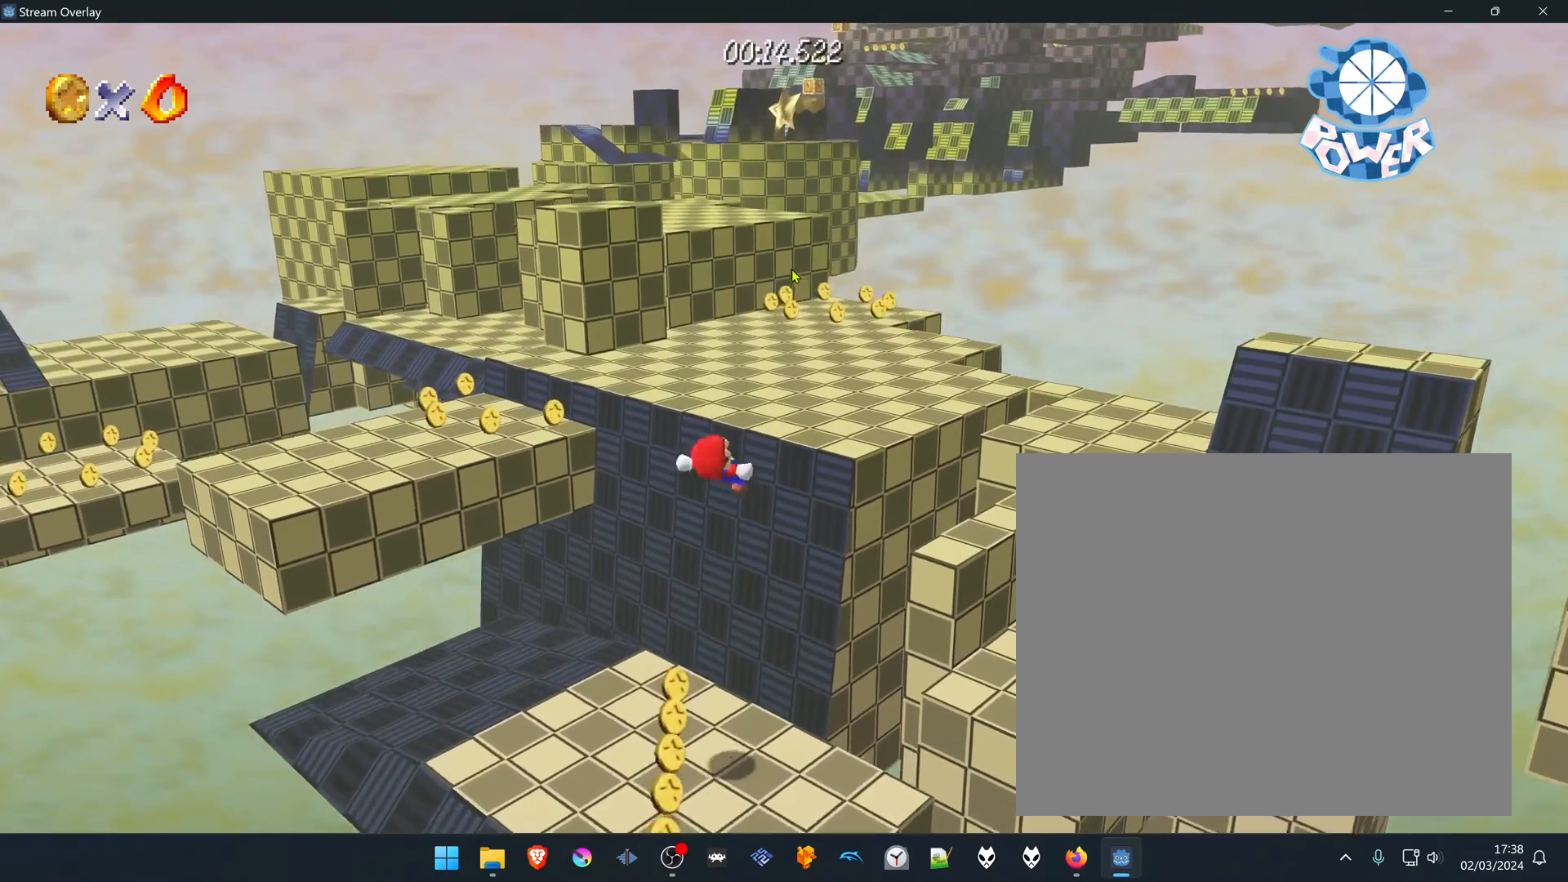
{"buttons": [], "left_stick": "down-left", "right_stick": "center", "events": [[233, "left_stick", "down-left"]]}
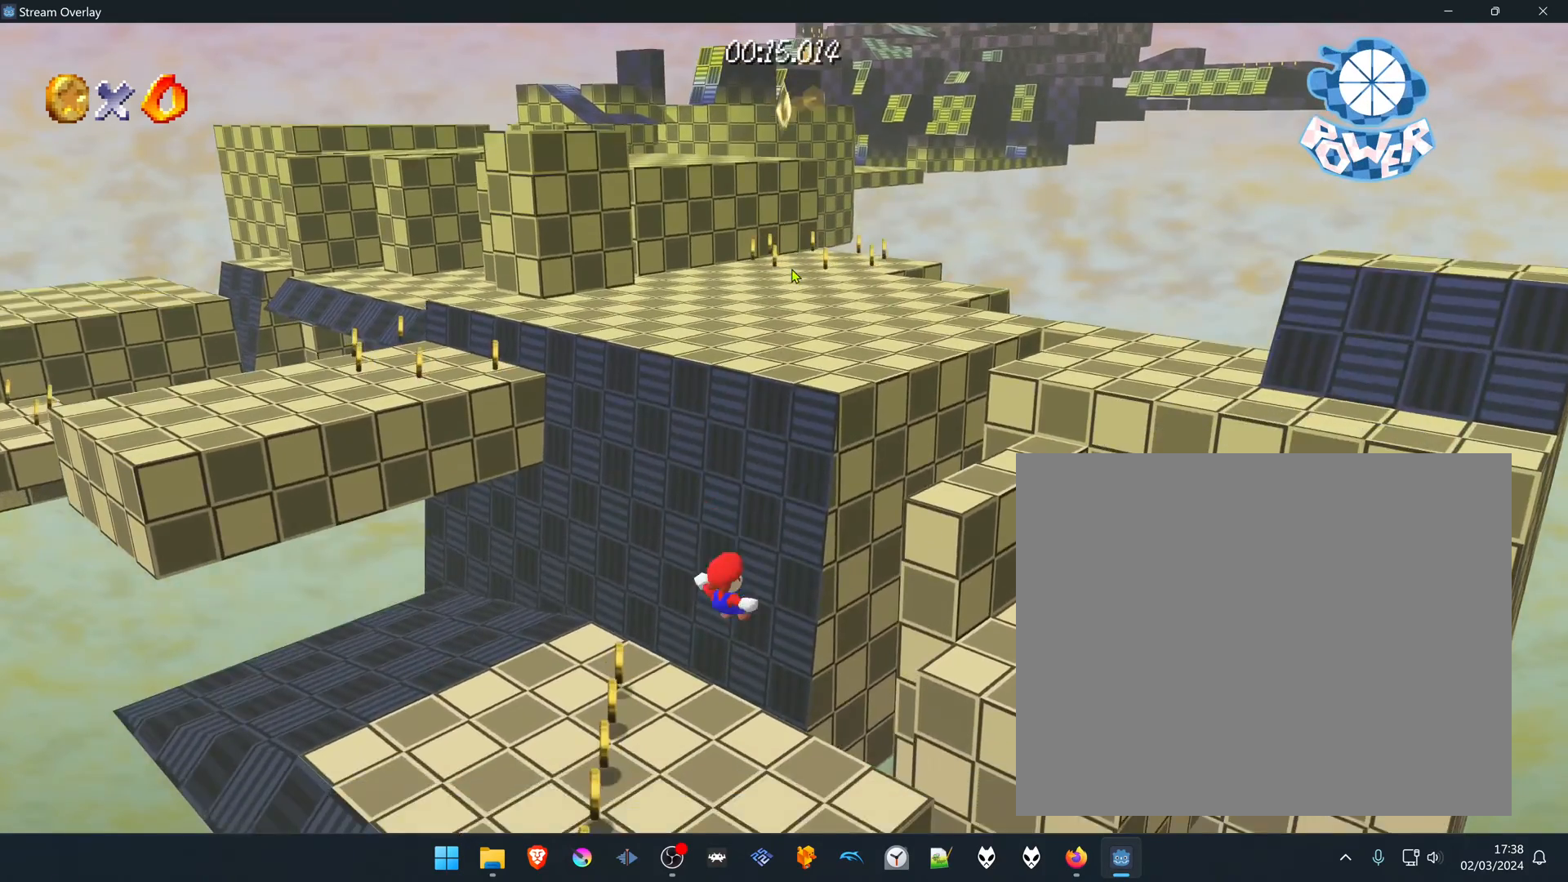
{"buttons": [], "left_stick": "down-left", "right_stick": "center", "events": []}
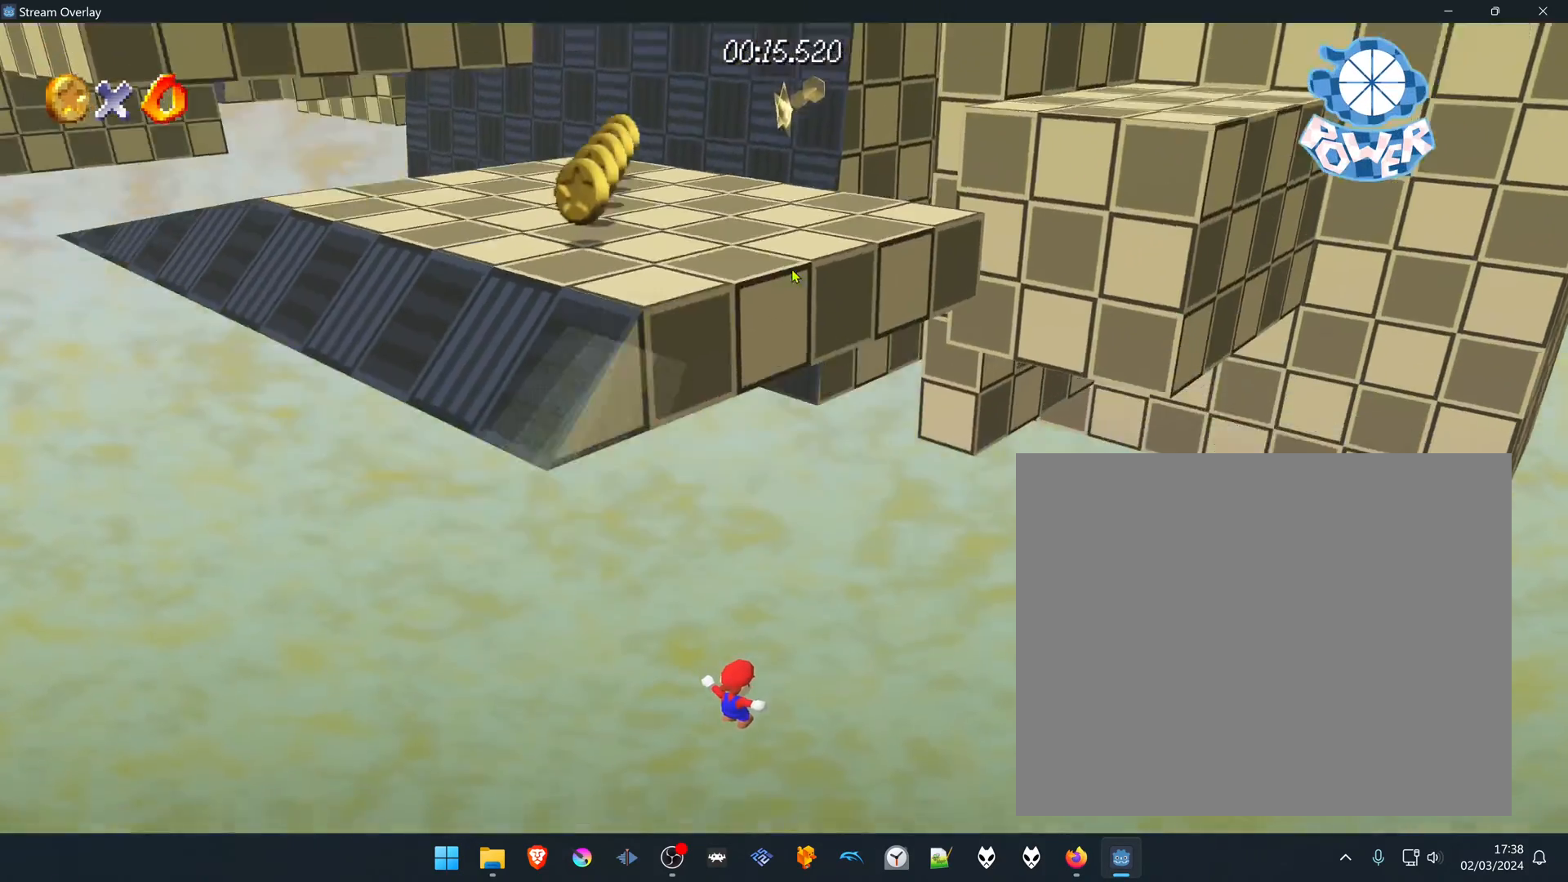
{"buttons": [], "left_stick": "center", "right_stick": "center", "events": [[83, "left_stick", "center"]]}
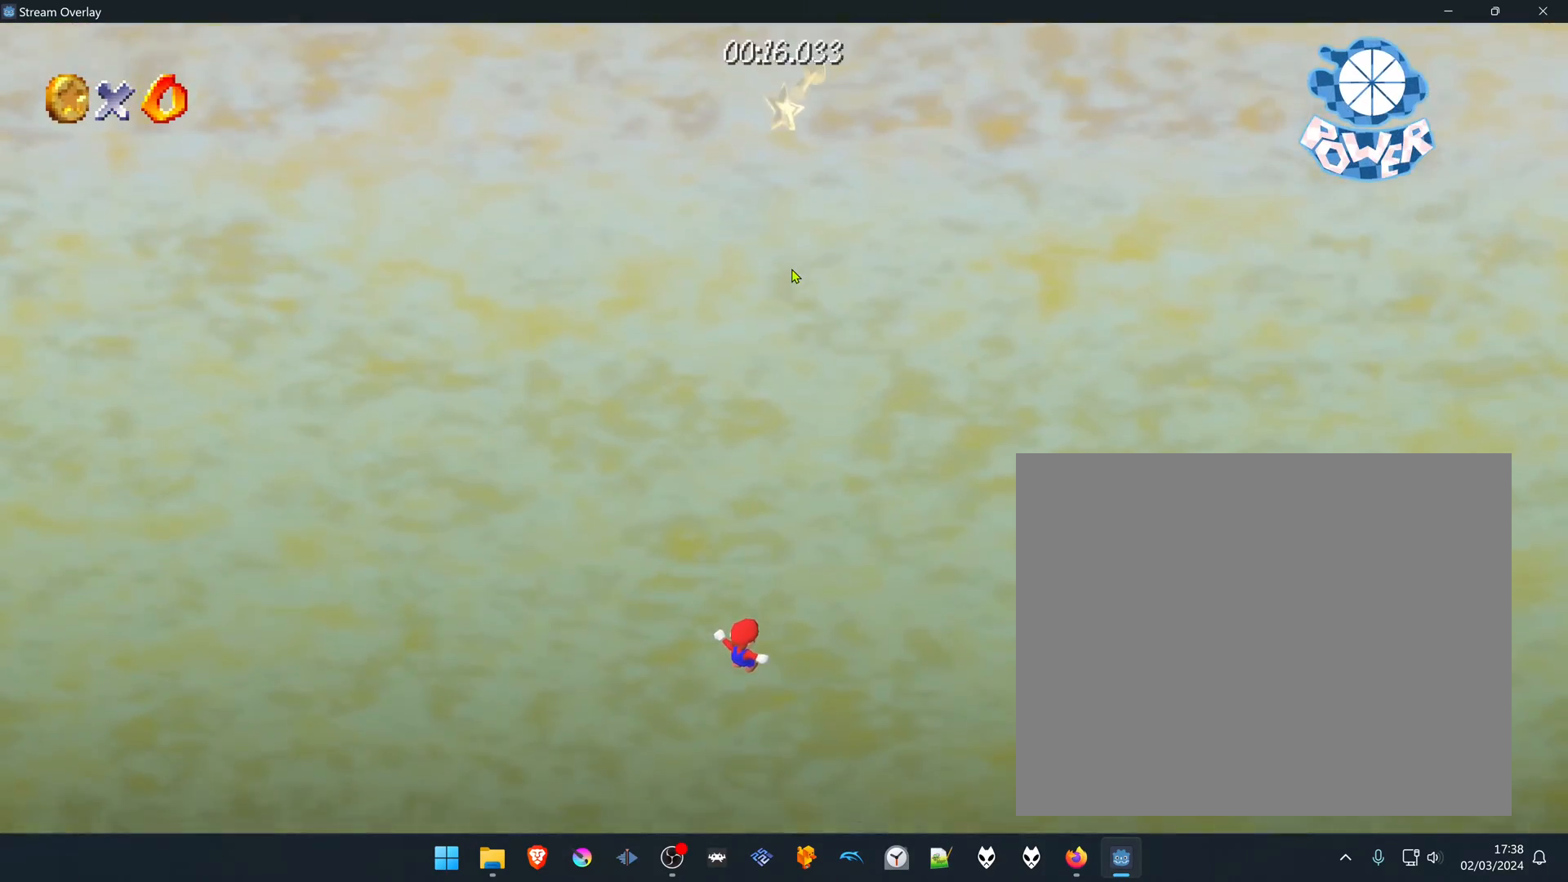
{"buttons": [], "left_stick": "center", "right_stick": "center", "events": []}
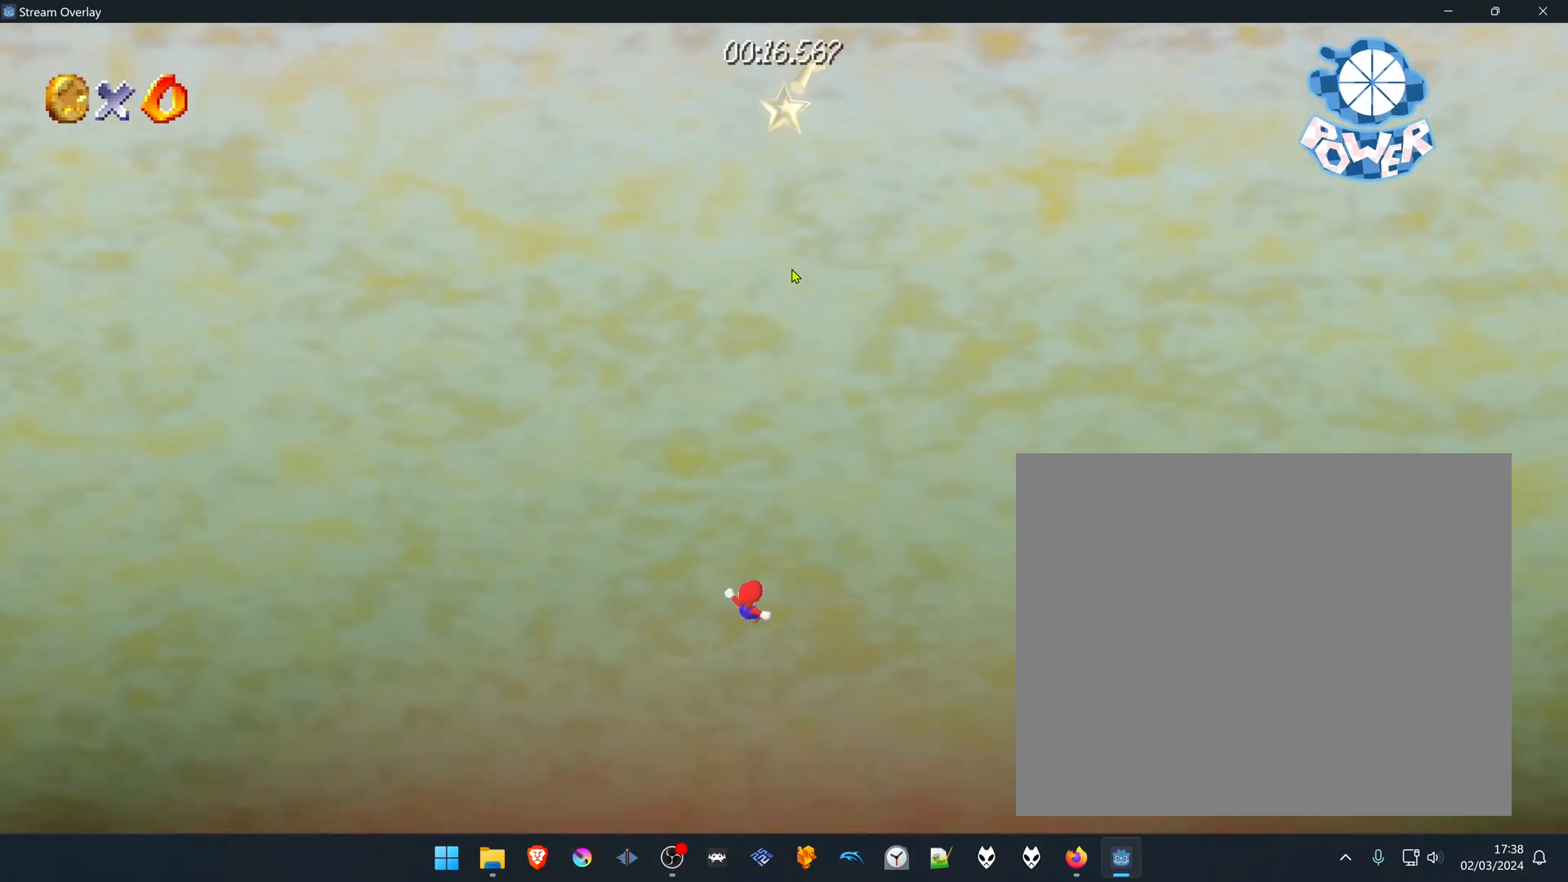
{"buttons": [], "left_stick": "center", "right_stick": "center", "events": [[167, "B", "down"], [333, "B", "up"]]}
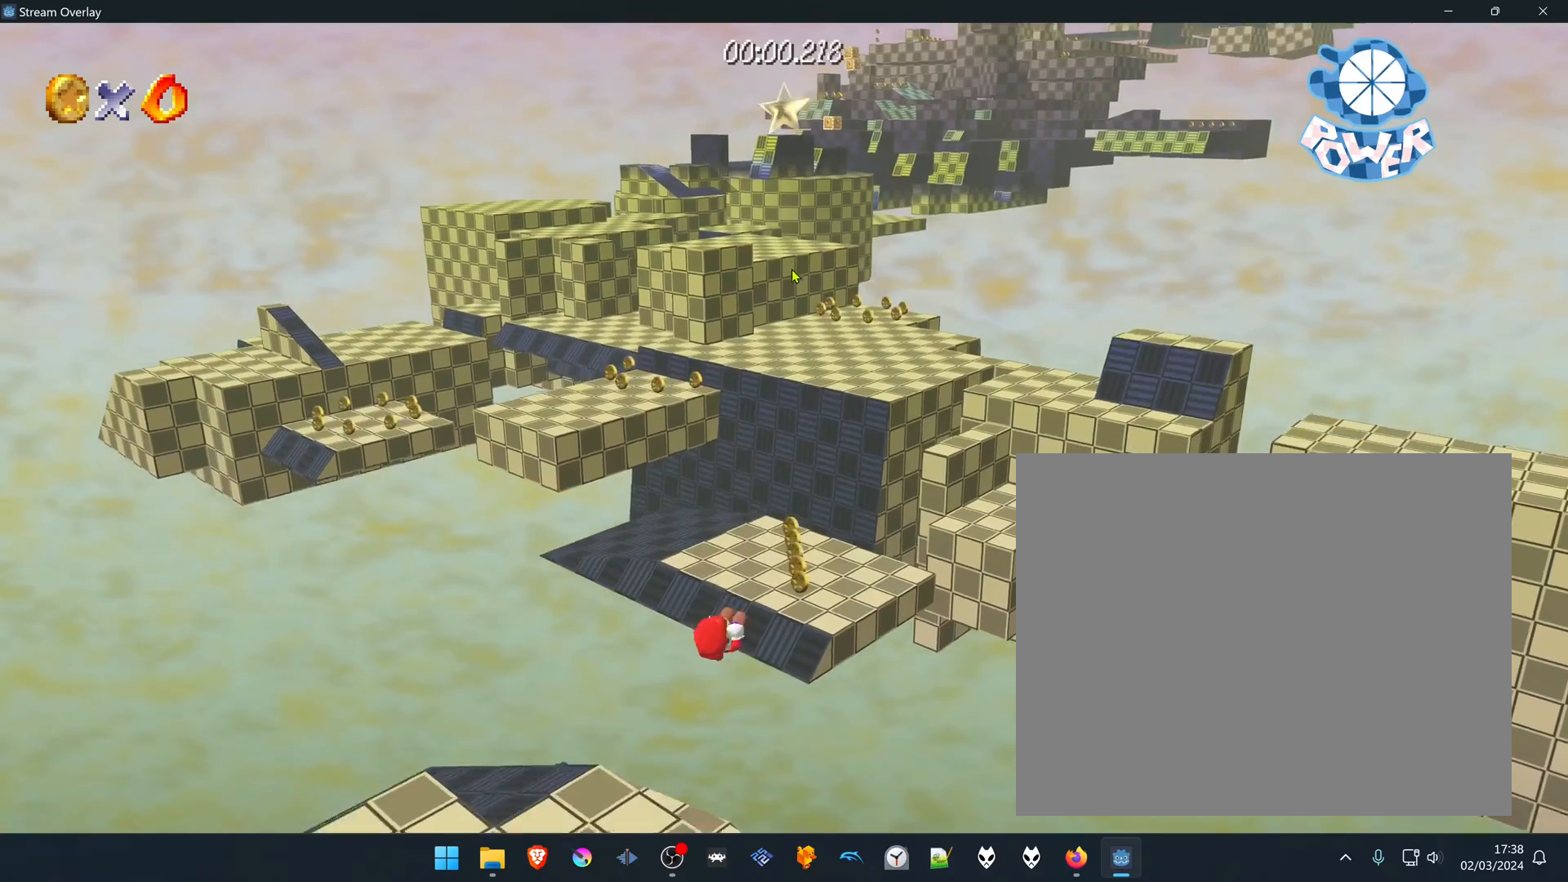
{"buttons": [], "left_stick": "center", "right_stick": "center", "events": []}
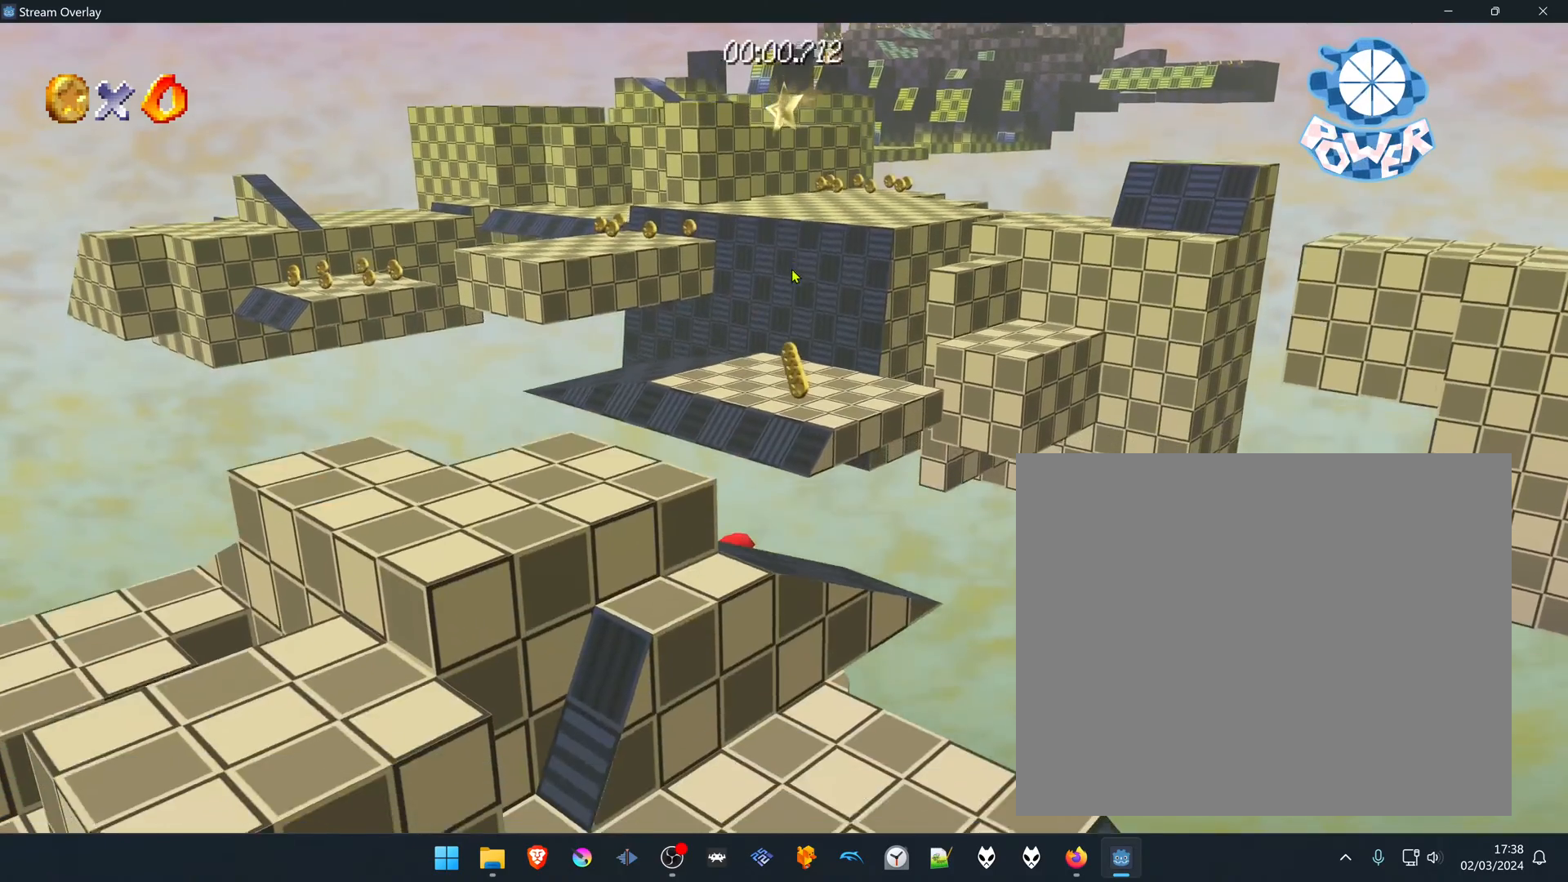
{"buttons": ["B"], "left_stick": "down-left", "right_stick": "center", "events": [[67, "left_stick", "down"], [250, "left_stick", "down-left"], [317, "B", "down"]]}
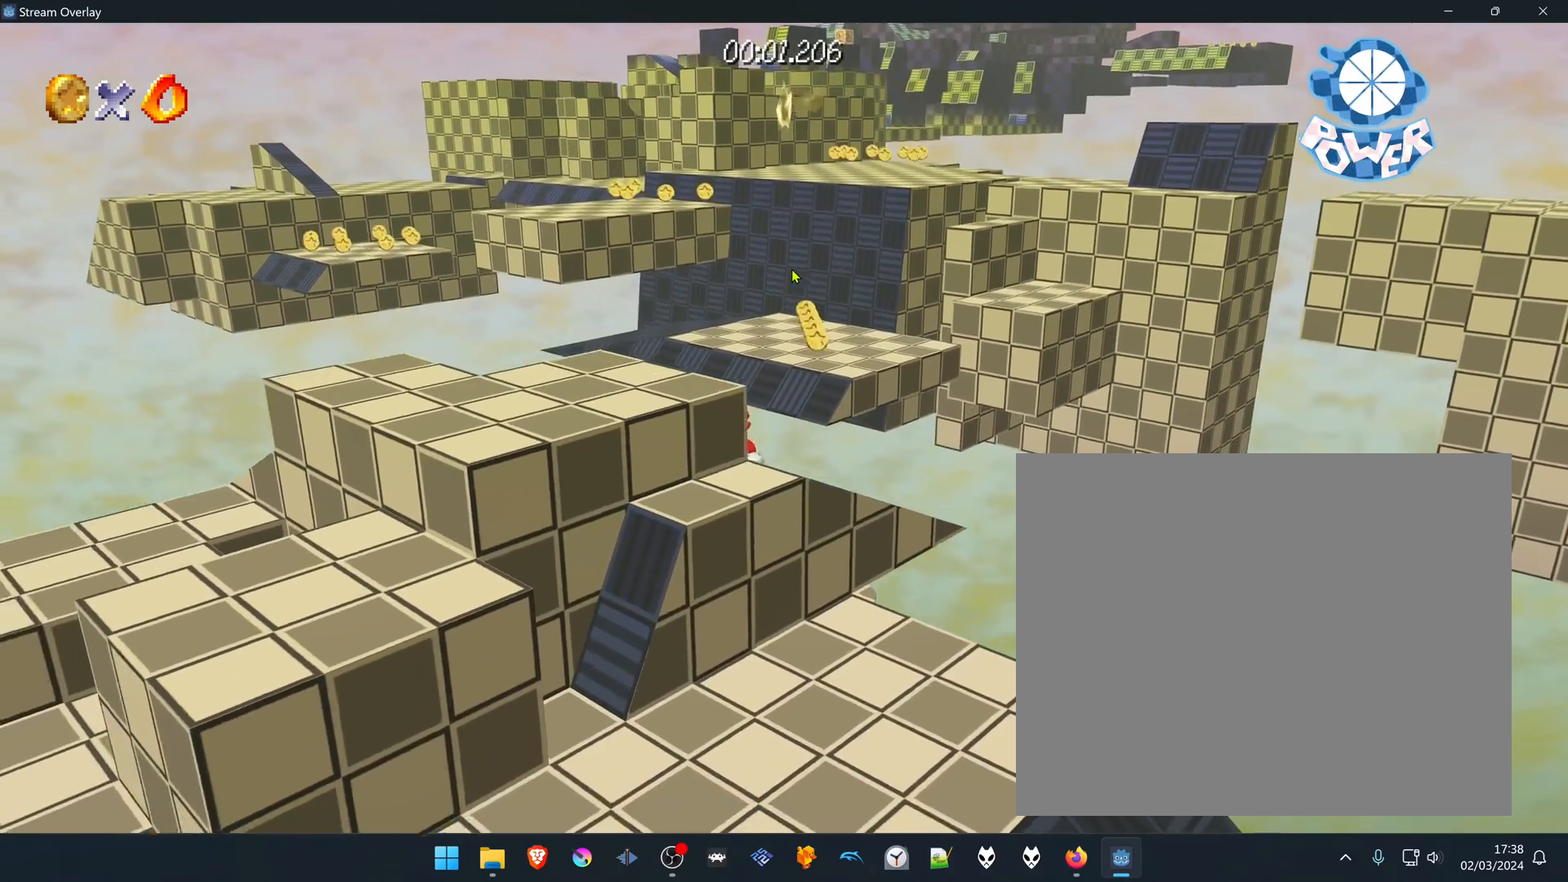
{"buttons": [], "left_stick": "down-left", "right_stick": "center", "events": [[317, "B", "up"]]}